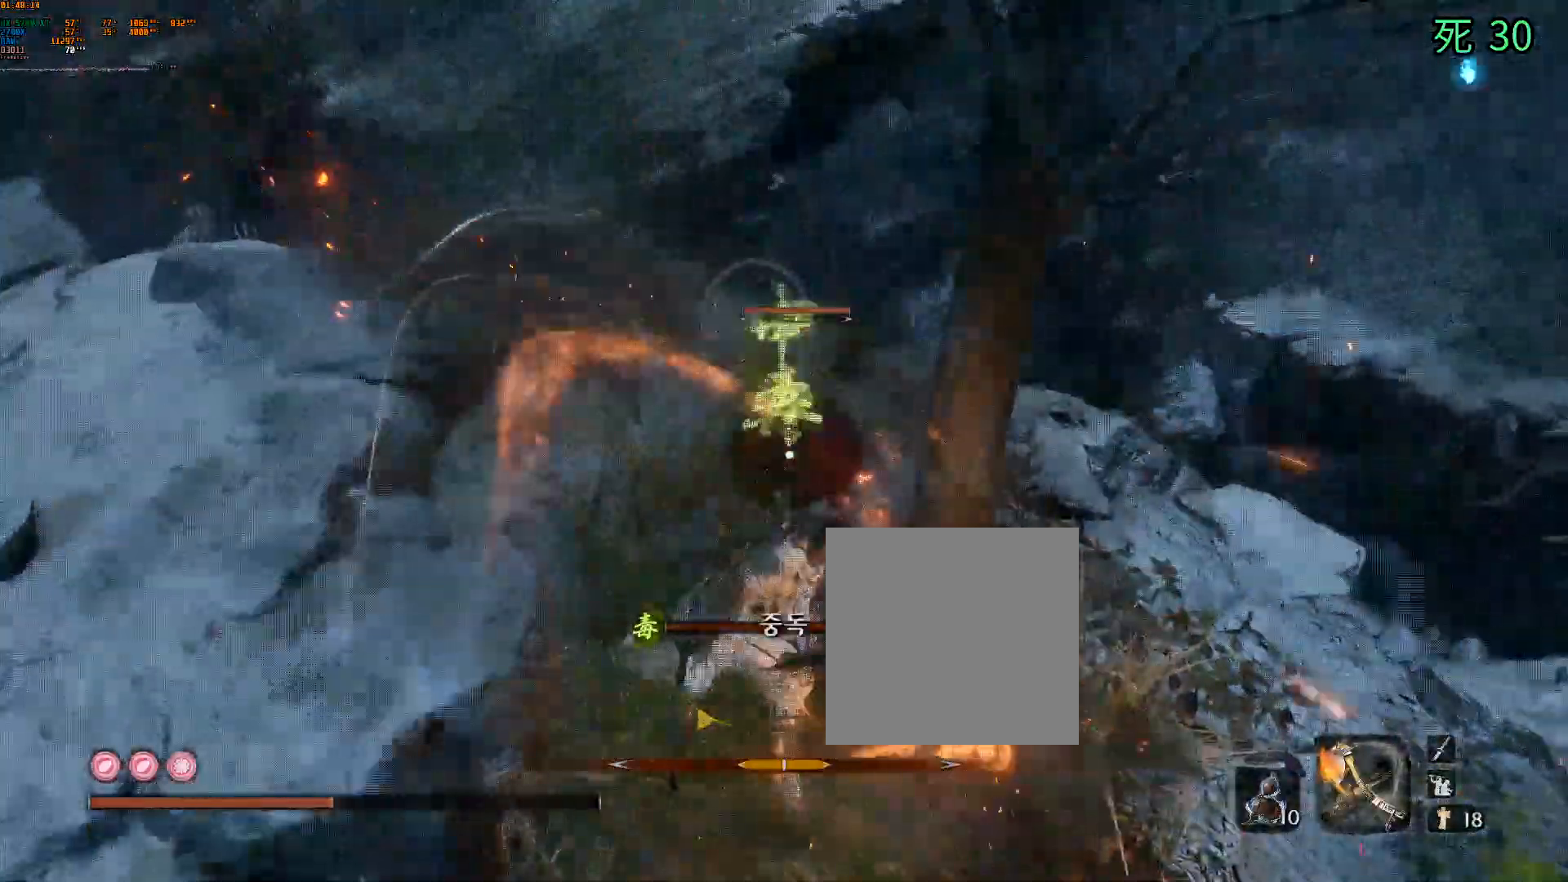
Gameplay with a controller (Xbox layout); each line is a JSON object with the inputs held at the frame after it (dt_ms = milliseconds from this image to that frame). "events" lists button and stick changes between this image and that frame as [ms after this image, input, new state], when the widget could be followed in between. Not read: L3 R3 SELECT START TOUCHPAD other_buttons right_stick.
{"dt_ms": 500, "buttons": ["A"], "left_stick": "down", "events": [[500, "A", "down"]]}
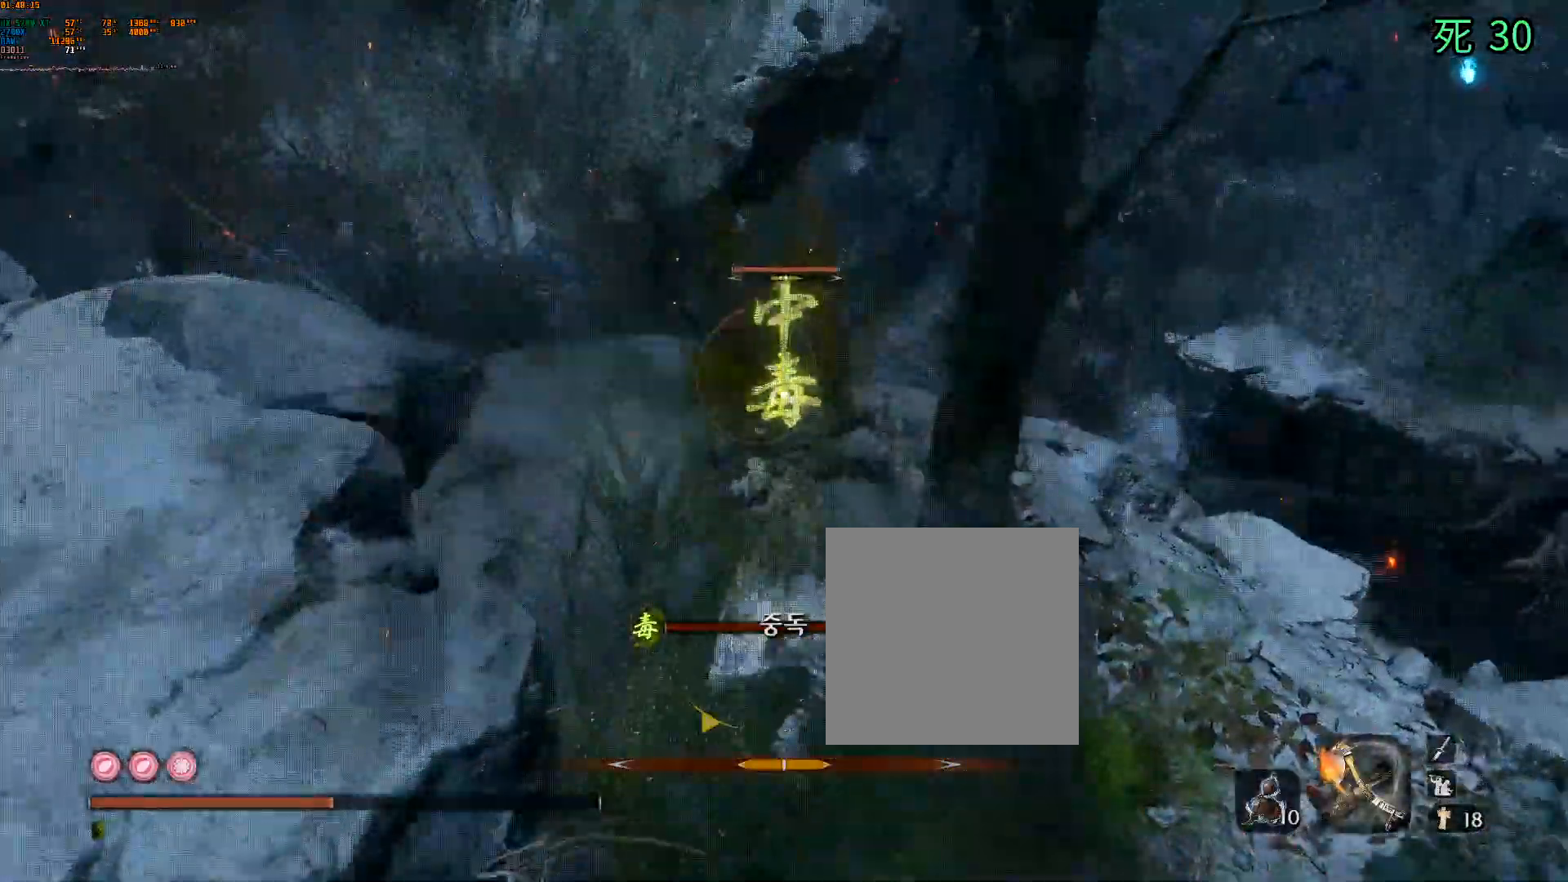
{"dt_ms": 500, "buttons": ["A", "B"], "left_stick": "down", "events": [[350, "B", "down"]]}
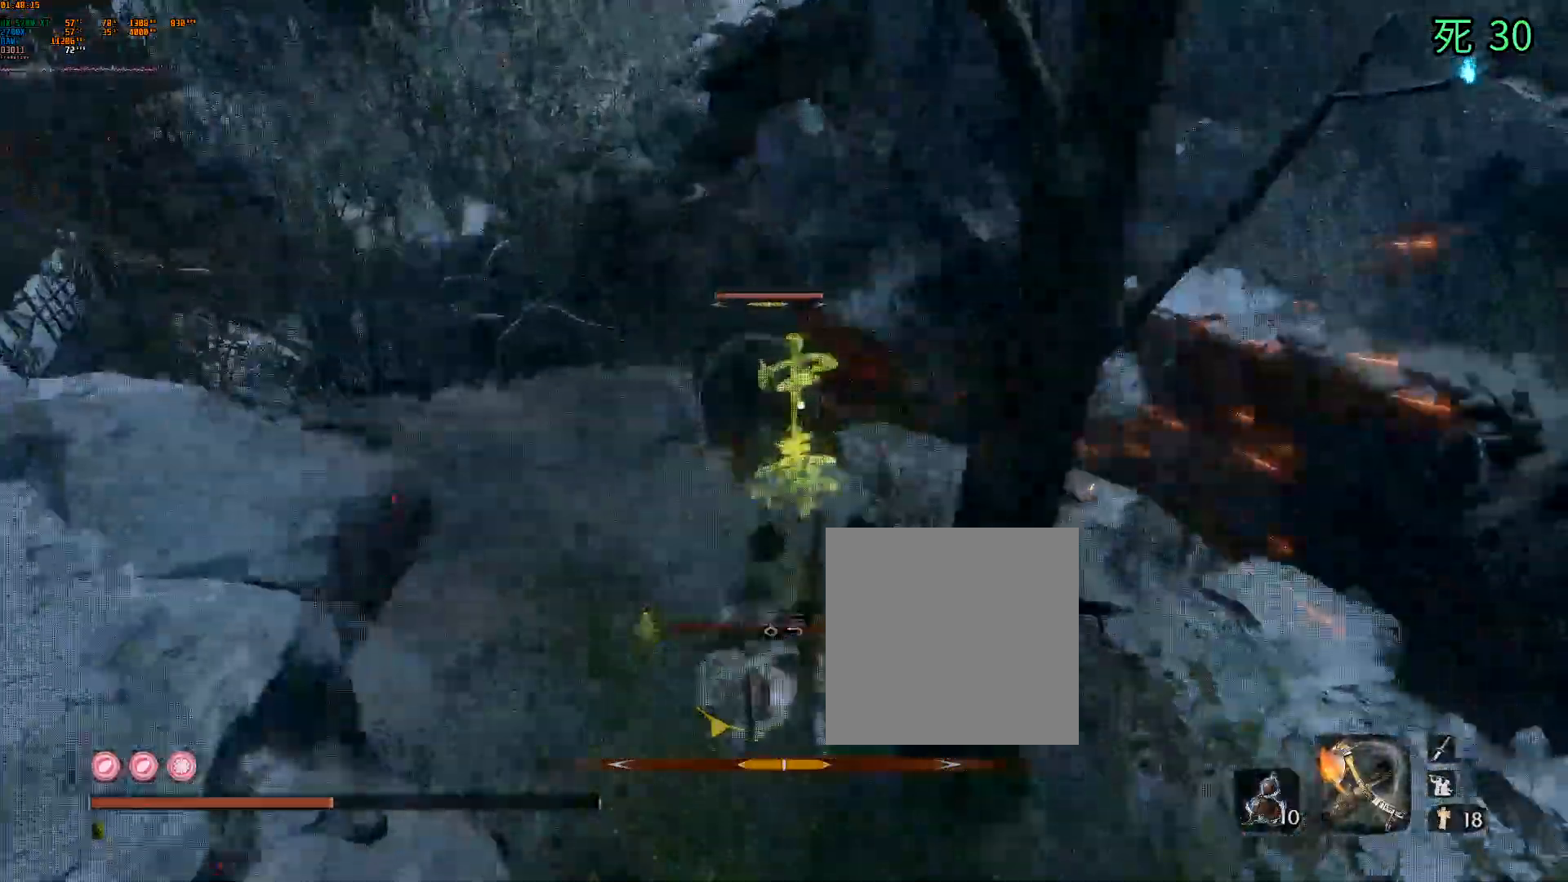
{"dt_ms": 1000, "buttons": ["A"], "left_stick": "down"}
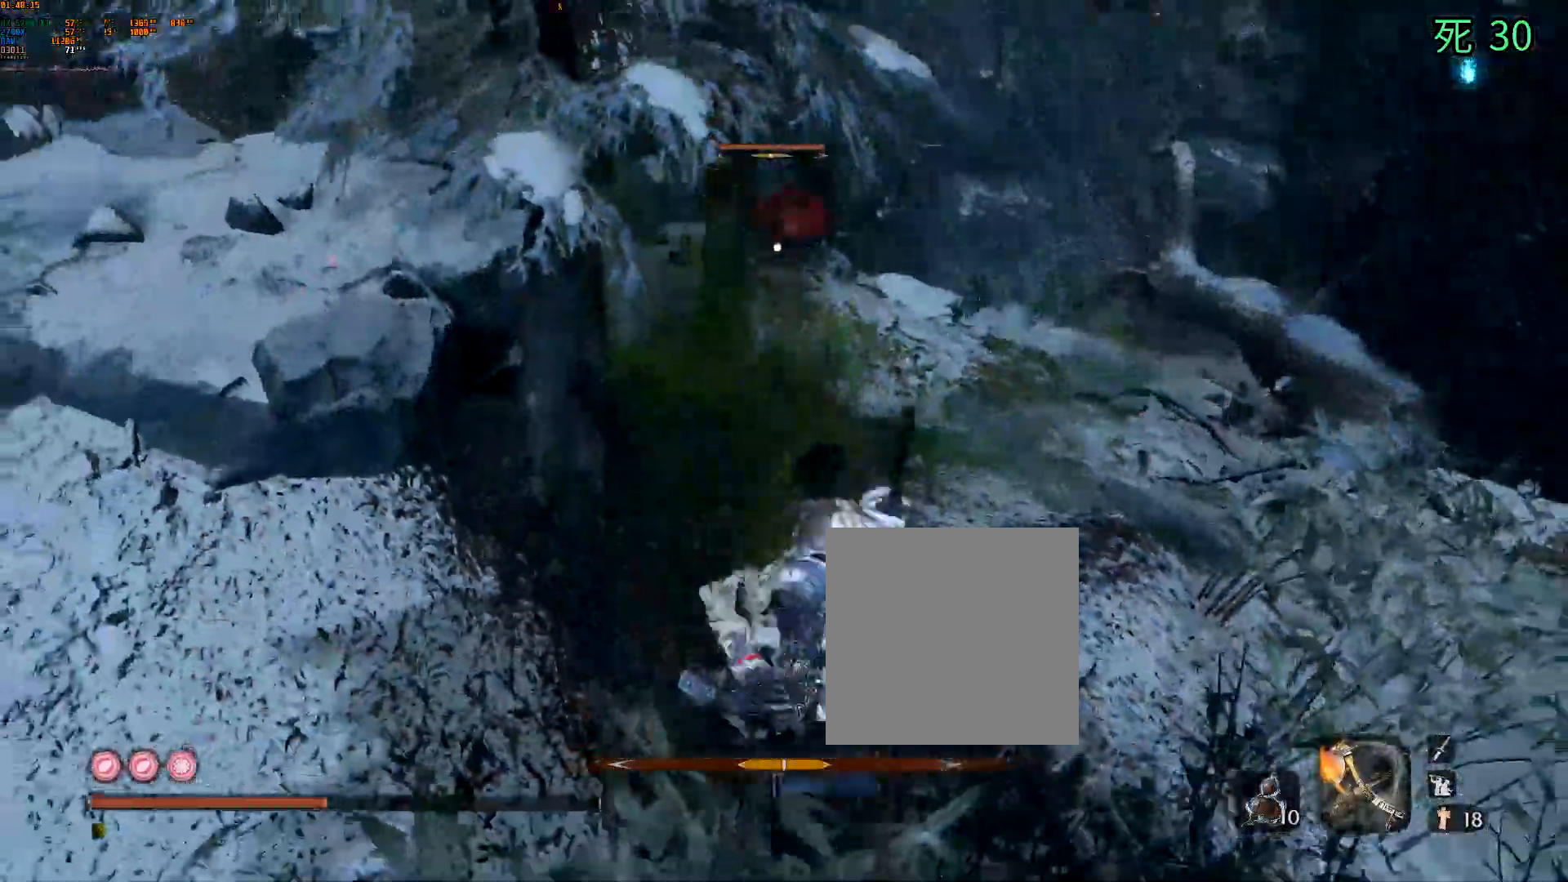
{"dt_ms": 500, "buttons": ["A"], "left_stick": "center"}
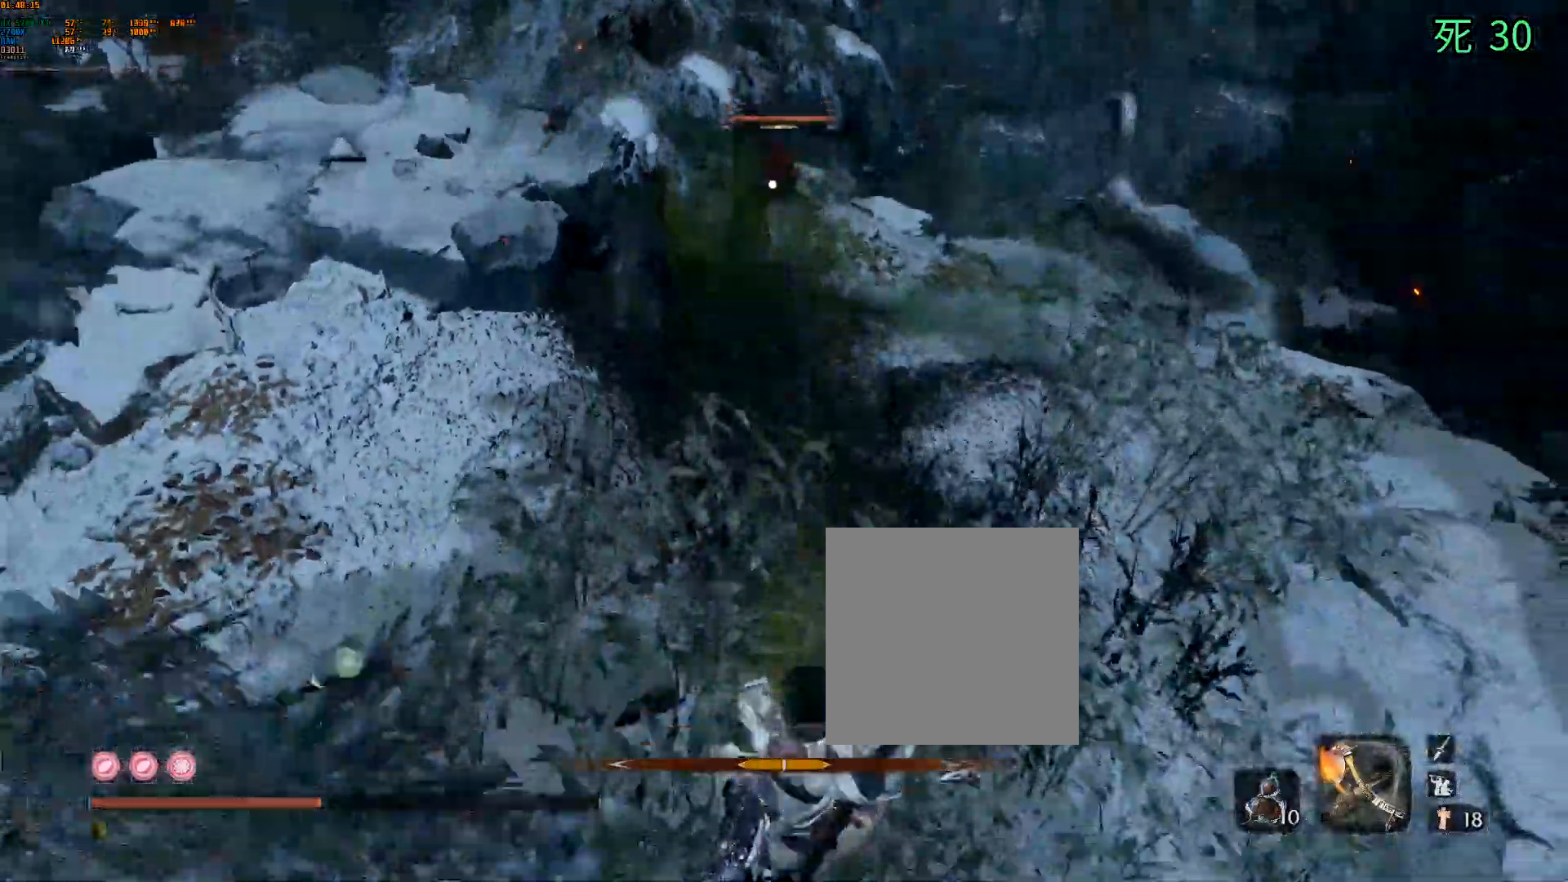
{"dt_ms": 500, "buttons": [], "left_stick": "center", "events": [[183, "A", "up"], [333, "A", "down"], [417, "A", "up"]]}
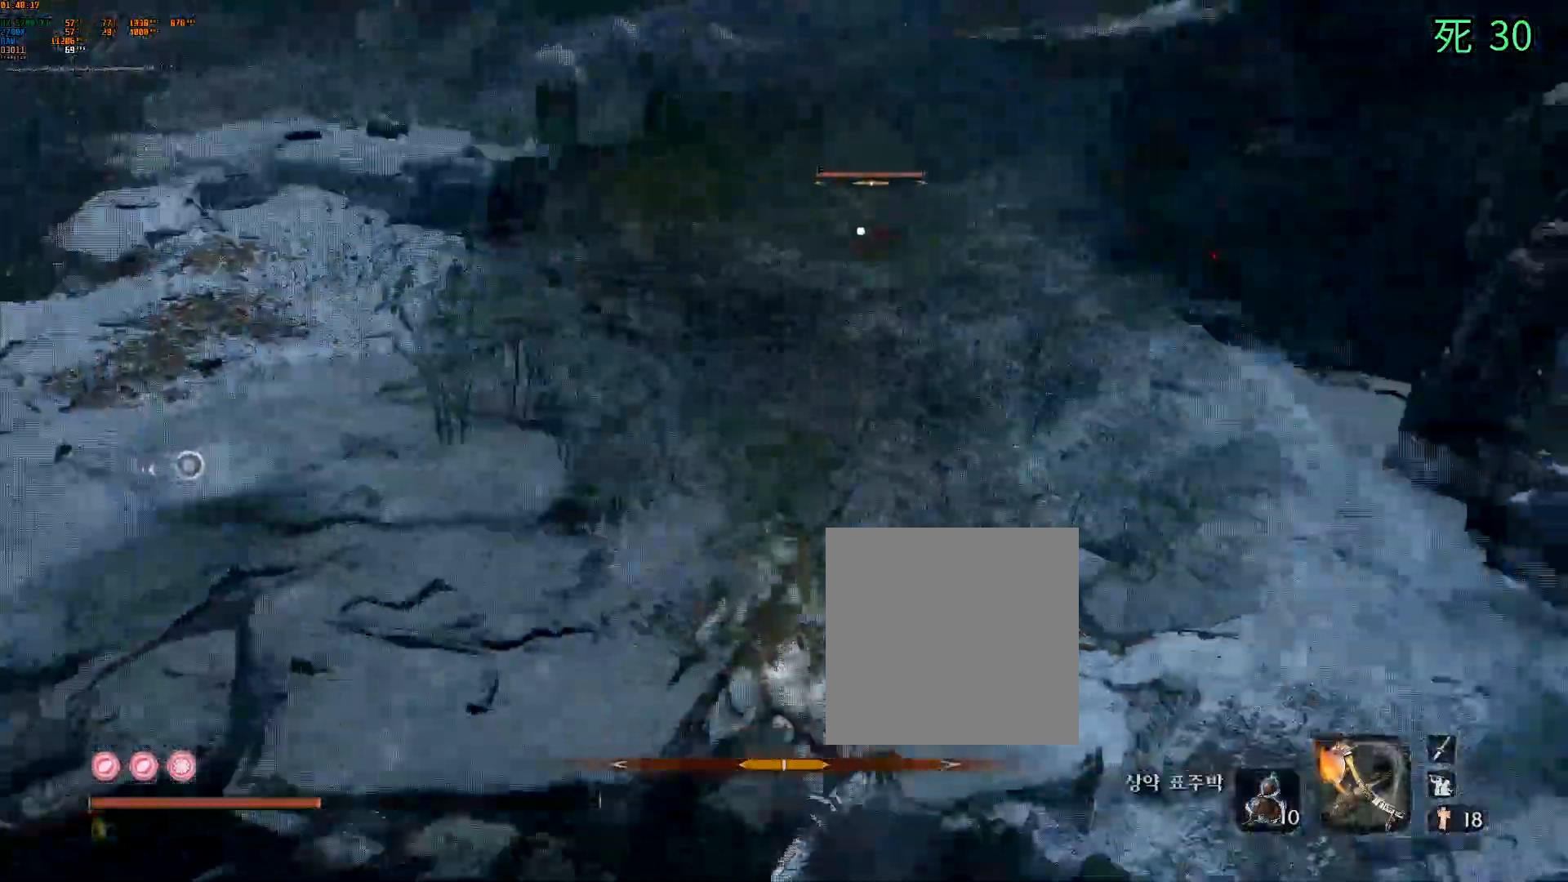
{"dt_ms": 500, "buttons": [], "left_stick": "left", "events": [[467, "left_stick", "left"]]}
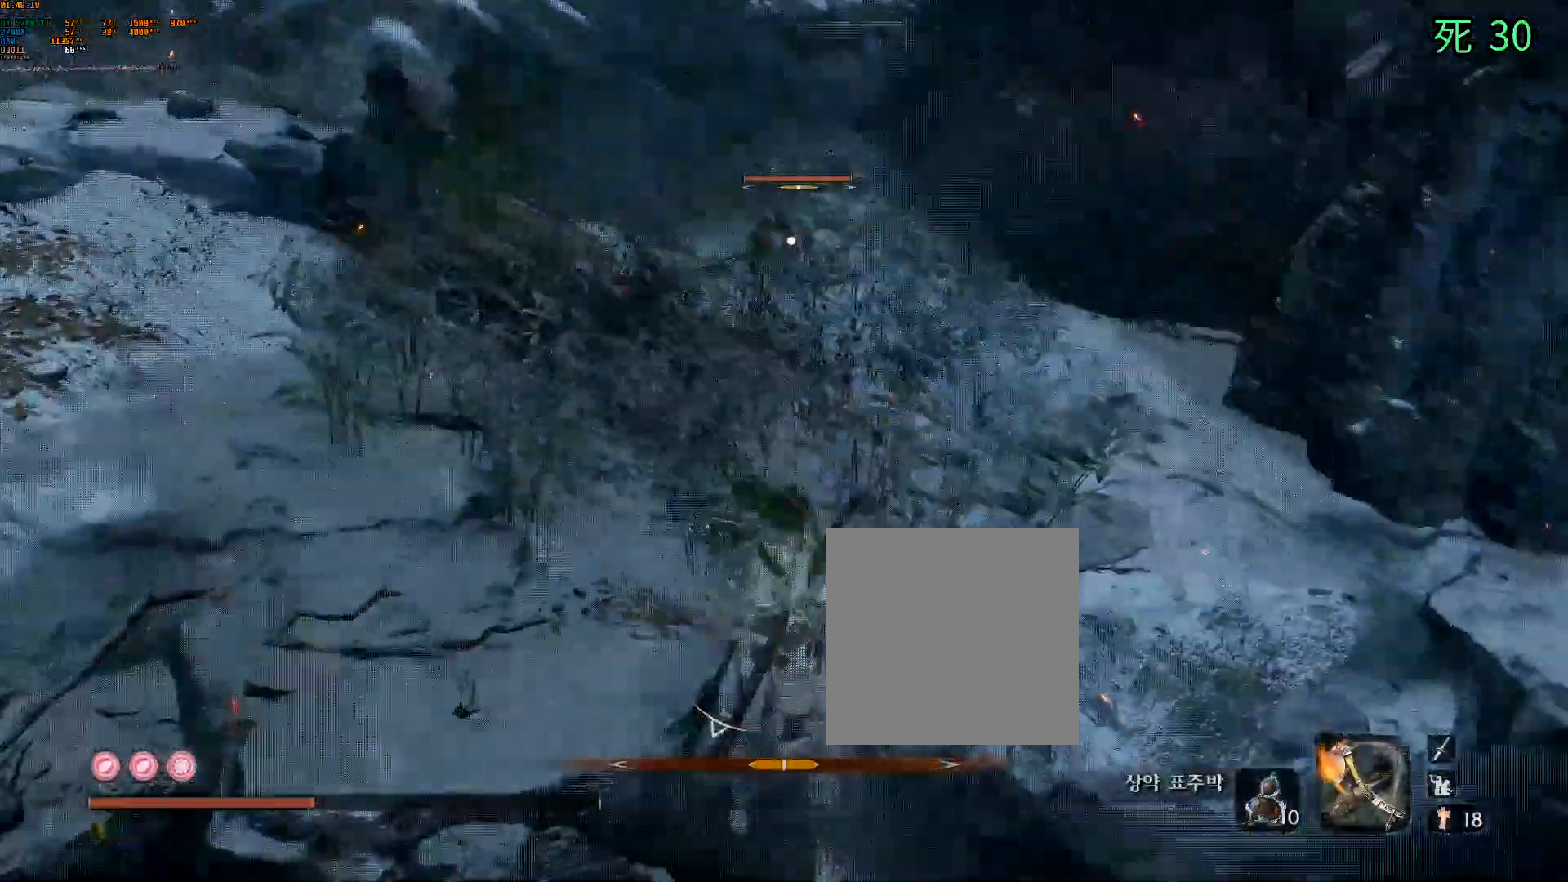
{"dt_ms": 500, "buttons": [], "left_stick": "left", "events": []}
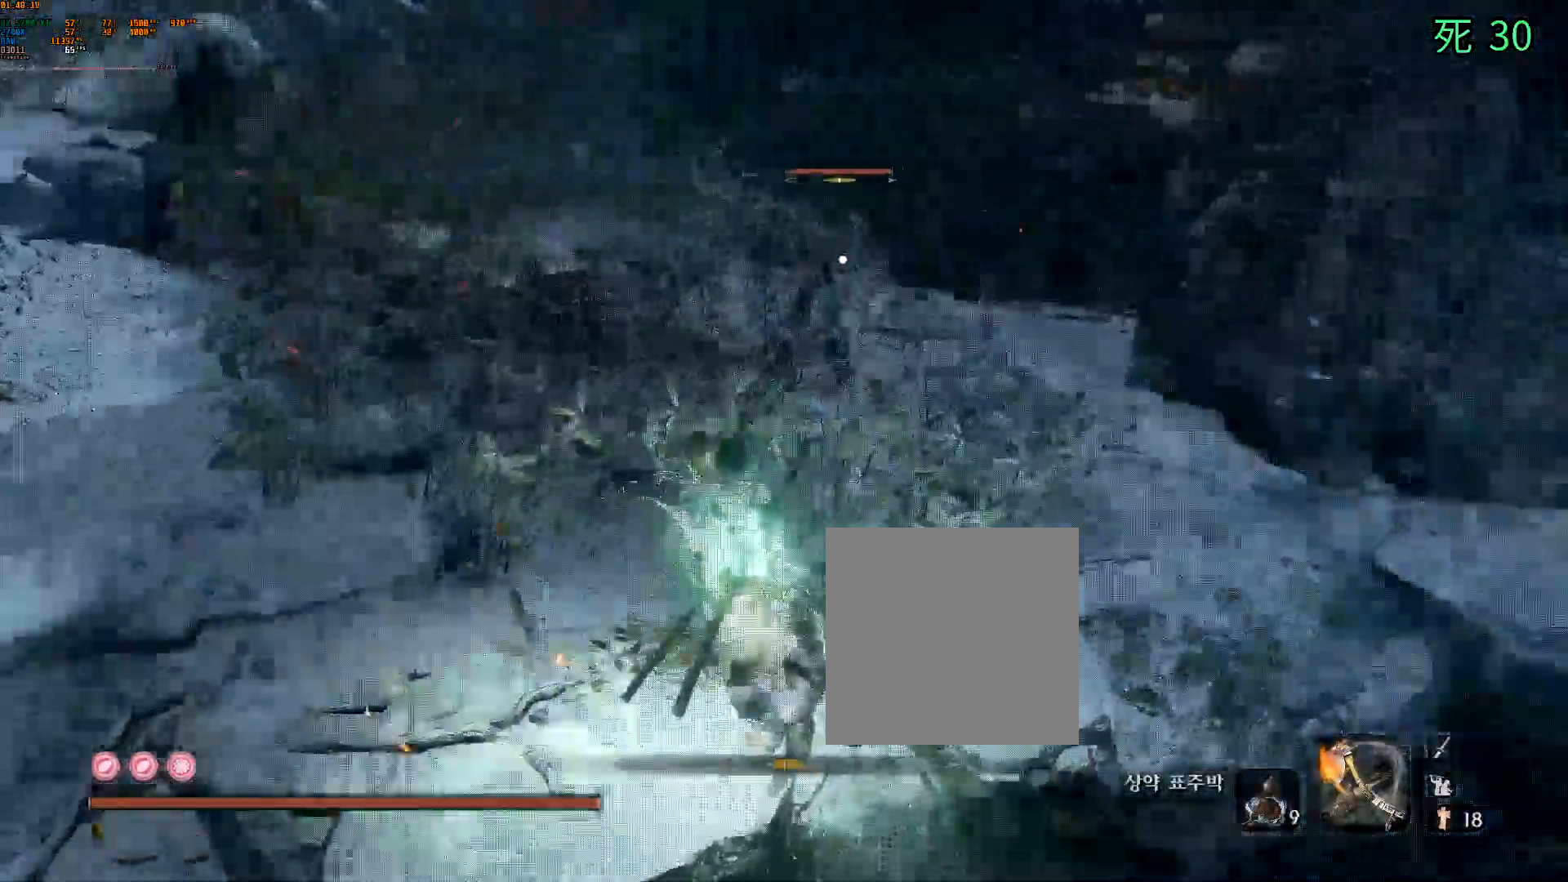
{"dt_ms": 1000, "buttons": [], "left_stick": "center"}
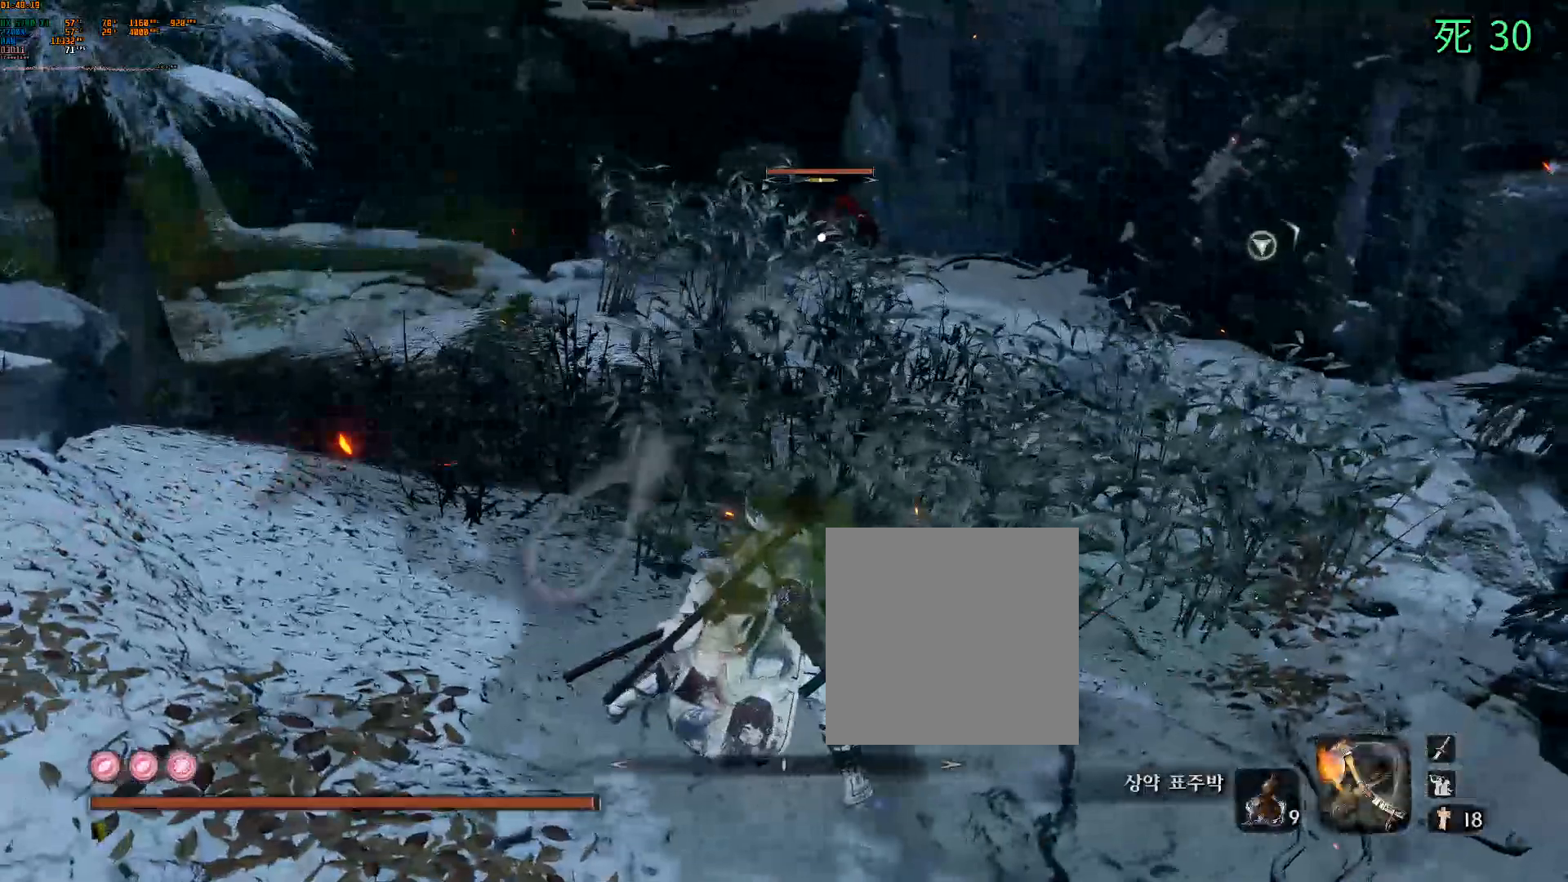
{"dt_ms": 500, "buttons": [], "left_stick": "center", "events": []}
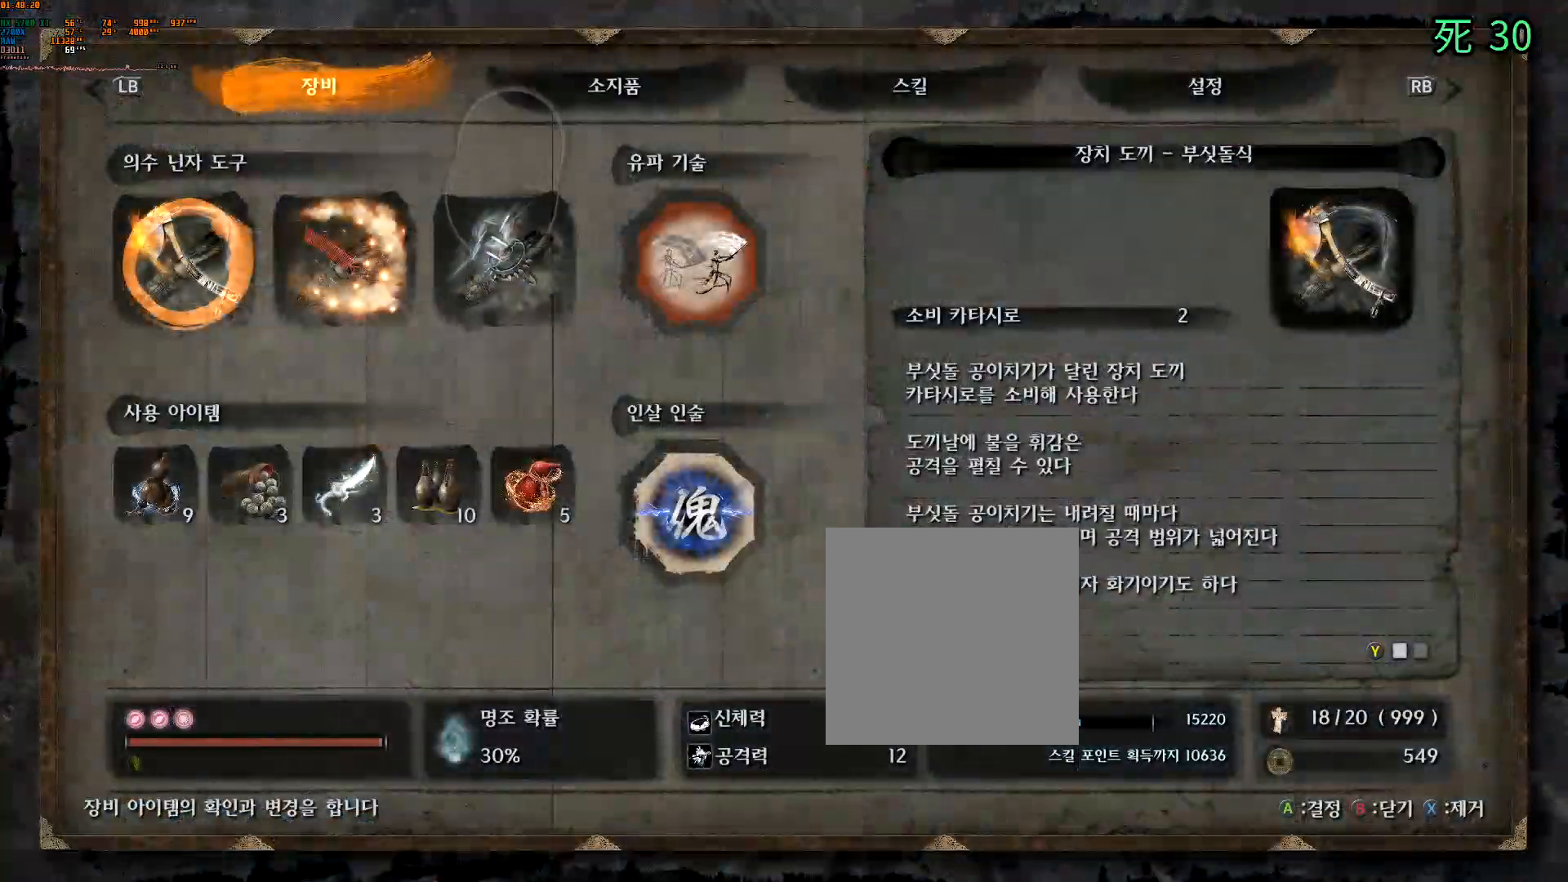
{"dt_ms": 500, "buttons": [], "left_stick": "center", "events": [[67, "R1", "down"], [167, "R1", "up"]]}
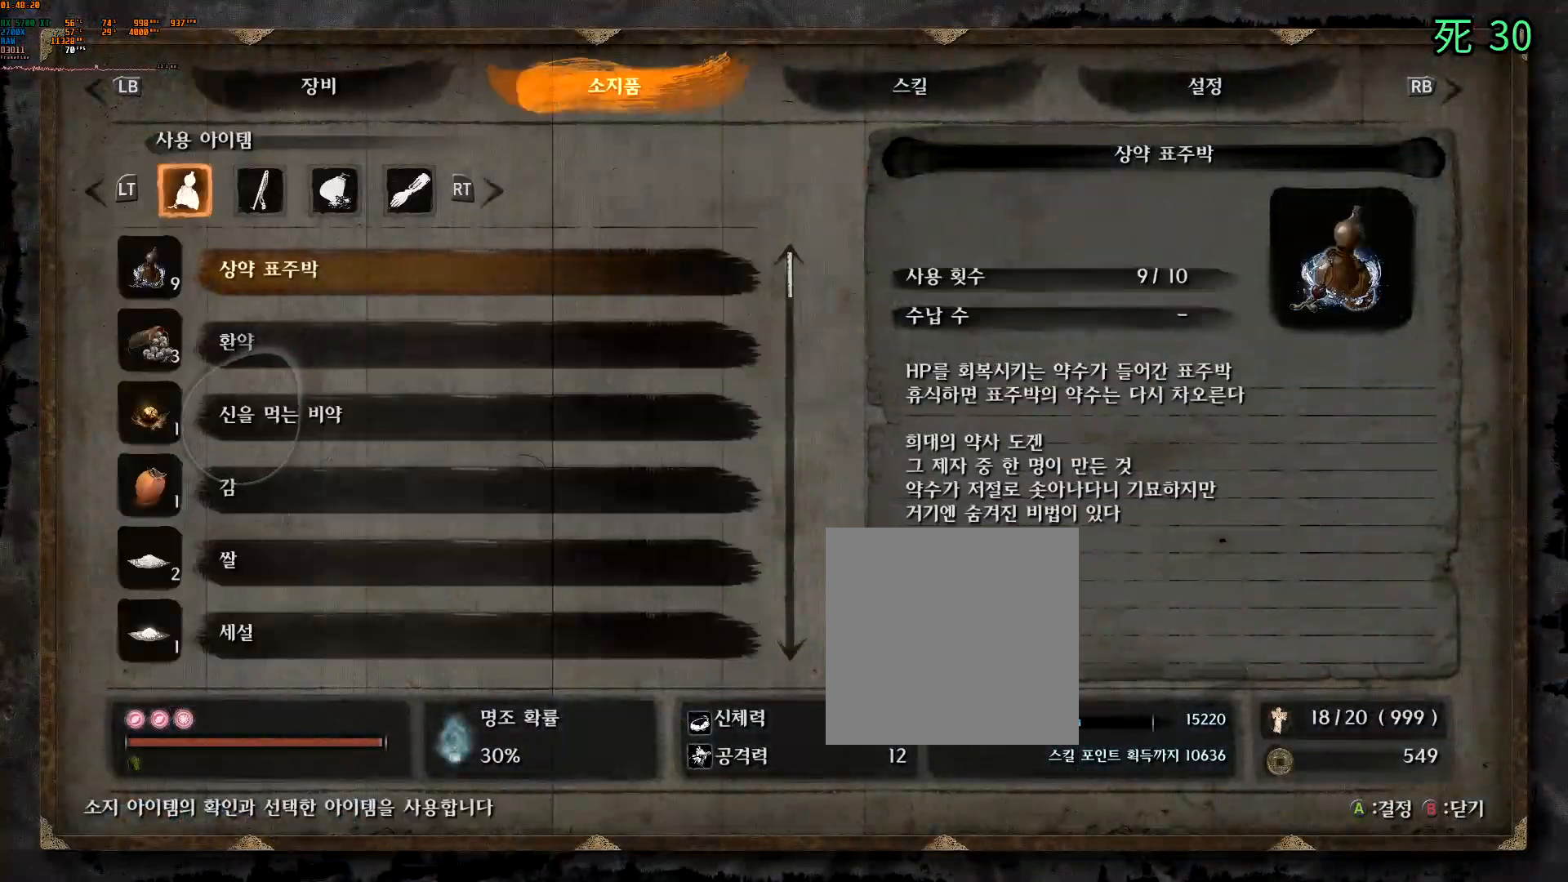
{"dt_ms": 1000, "buttons": ["DPAD_DOWN"], "left_stick": "center"}
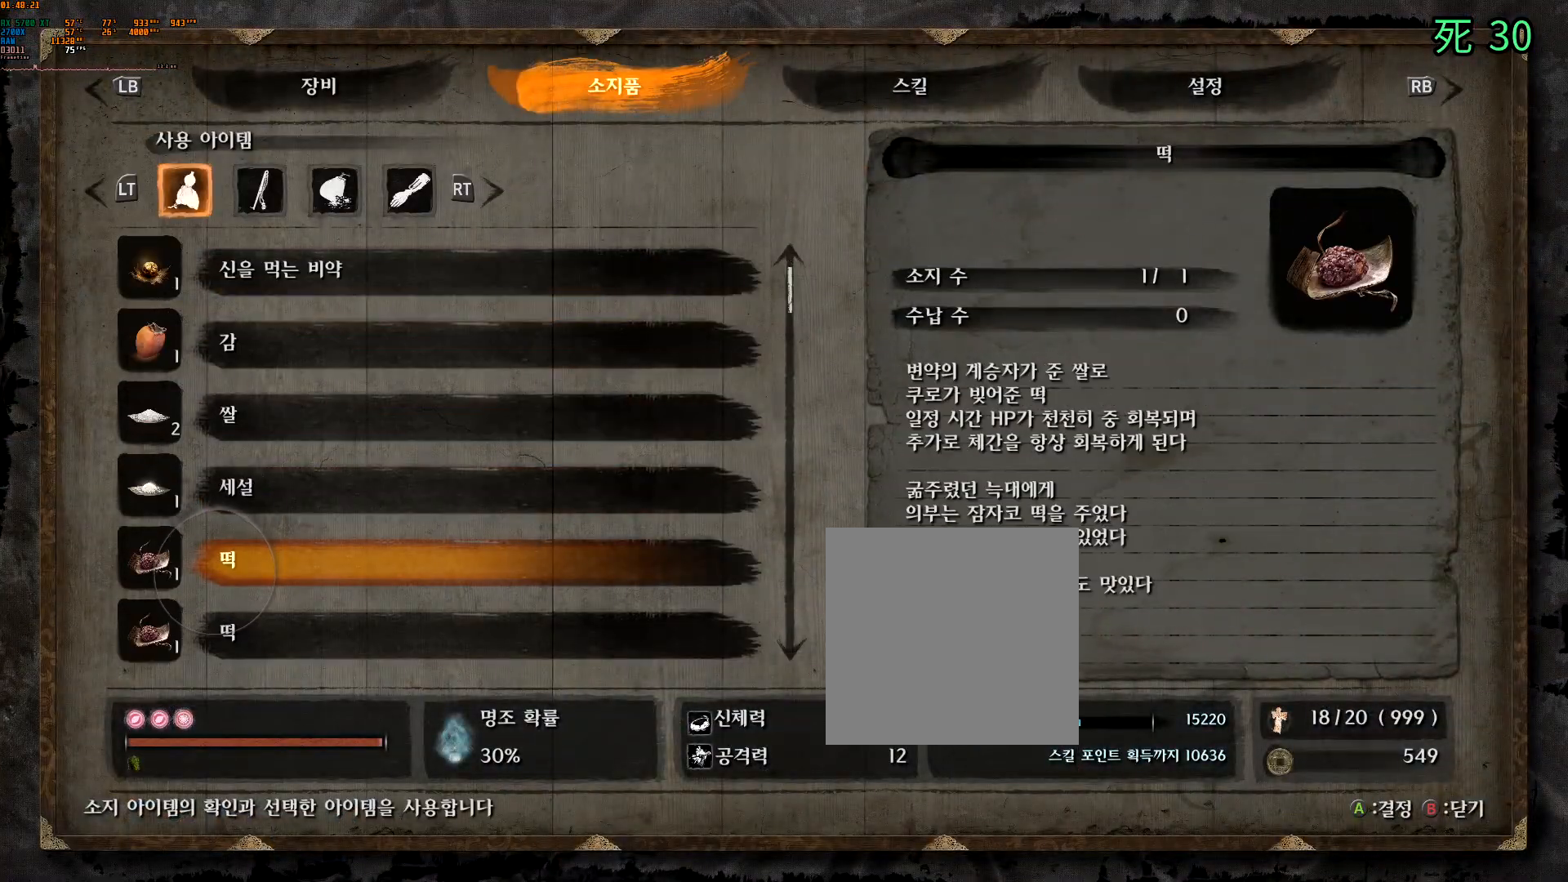
{"dt_ms": 500, "buttons": [], "left_stick": "center", "events": [[283, "DPAD_DOWN", "up"]]}
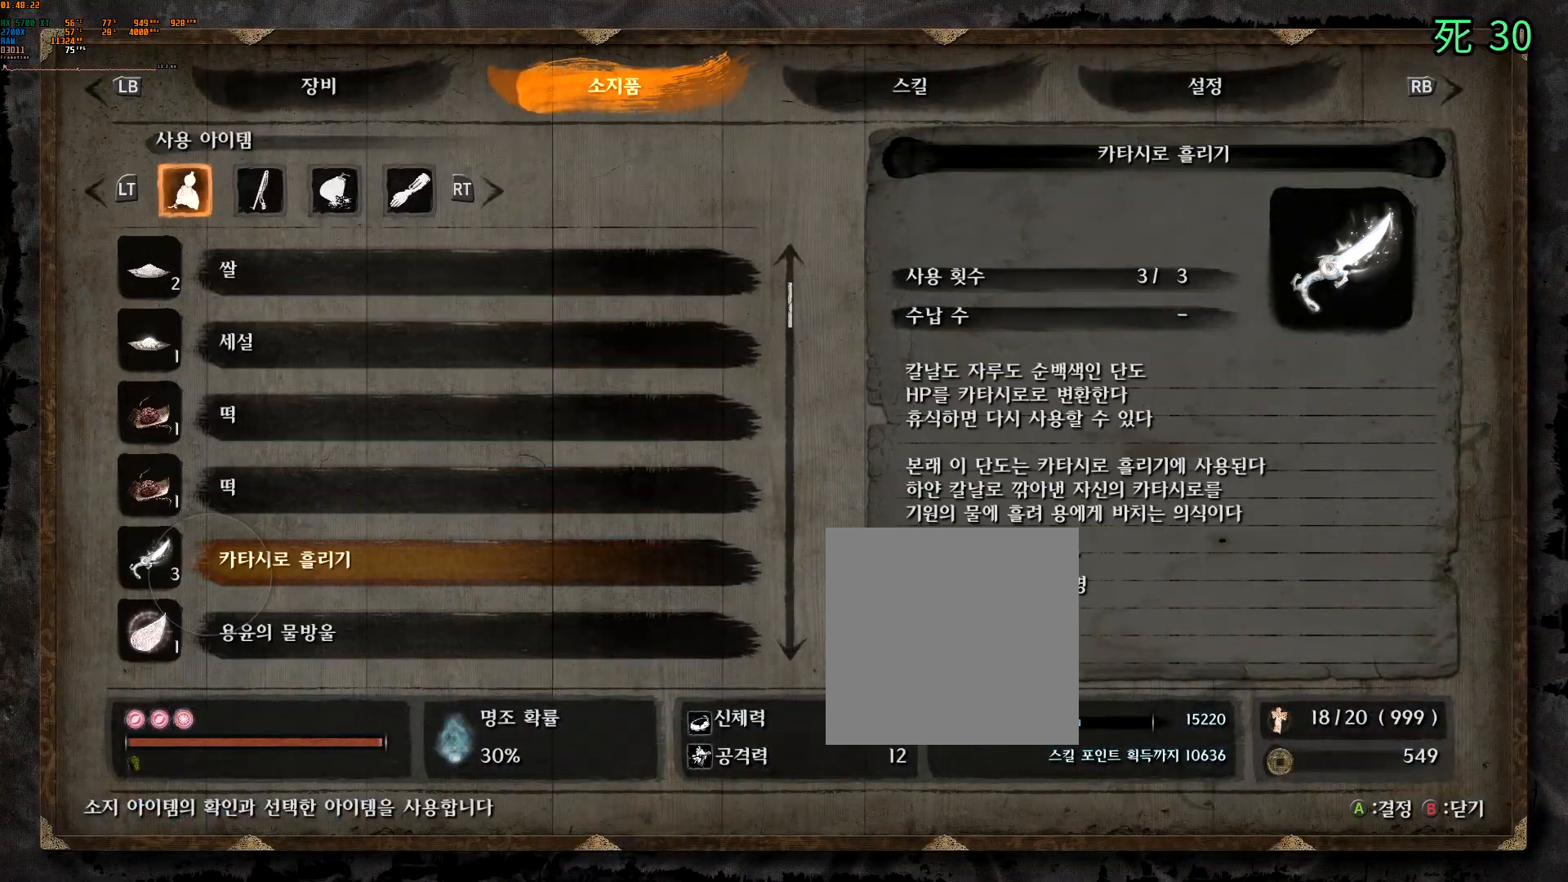
{"dt_ms": 500, "buttons": ["DPAD_DOWN"], "left_stick": "center", "events": [[50, "DPAD_DOWN", "down"], [167, "DPAD_DOWN", "up"], [217, "DPAD_DOWN", "down"]]}
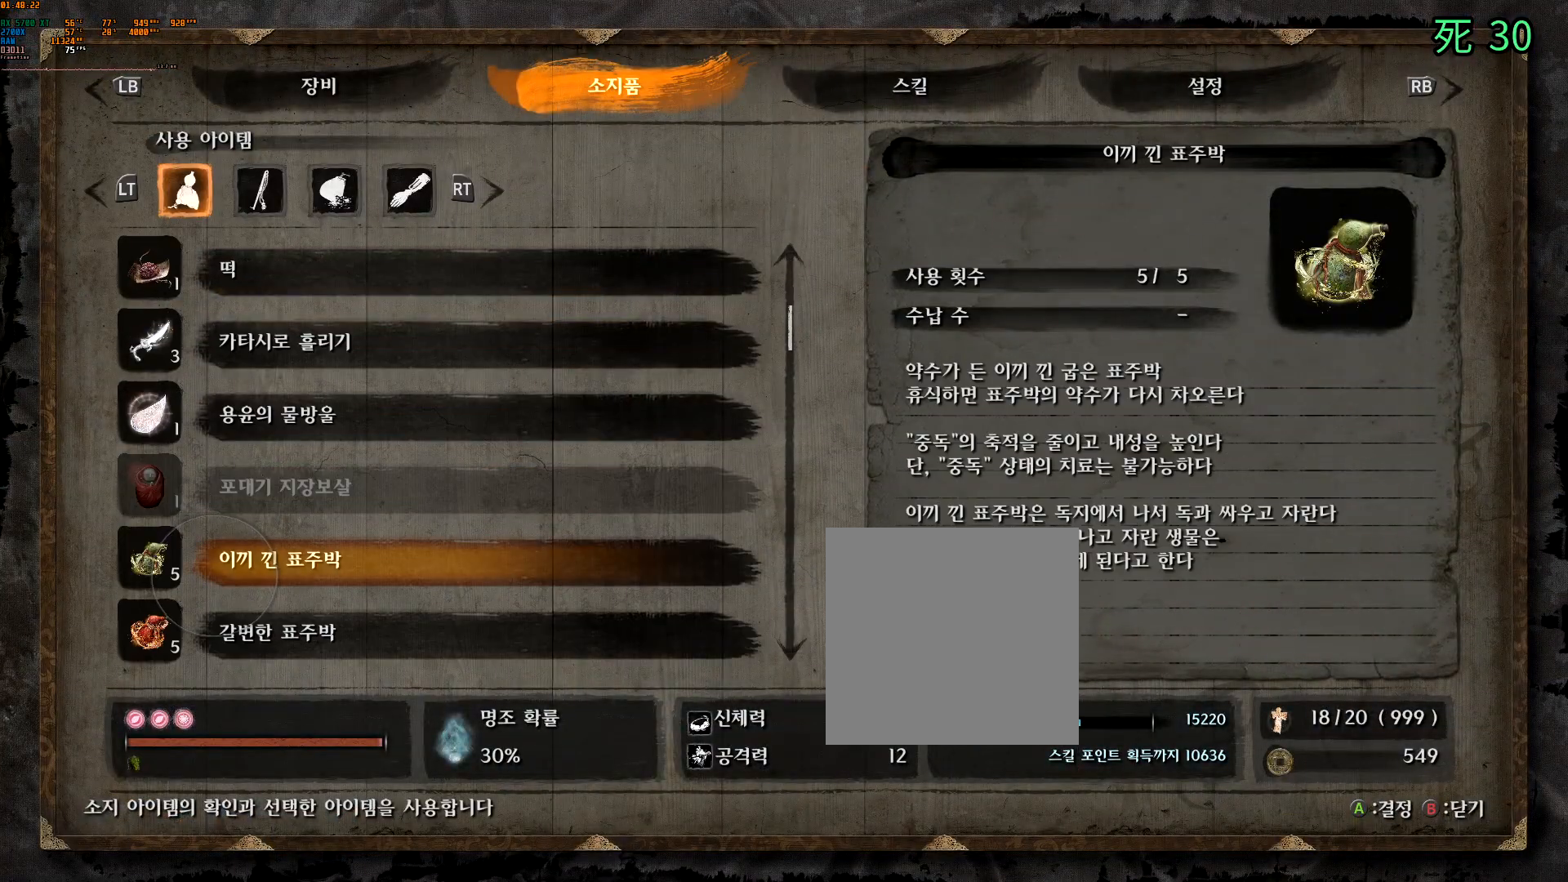
{"dt_ms": 500, "buttons": [], "left_stick": "center", "events": [[200, "DPAD_DOWN", "up"]]}
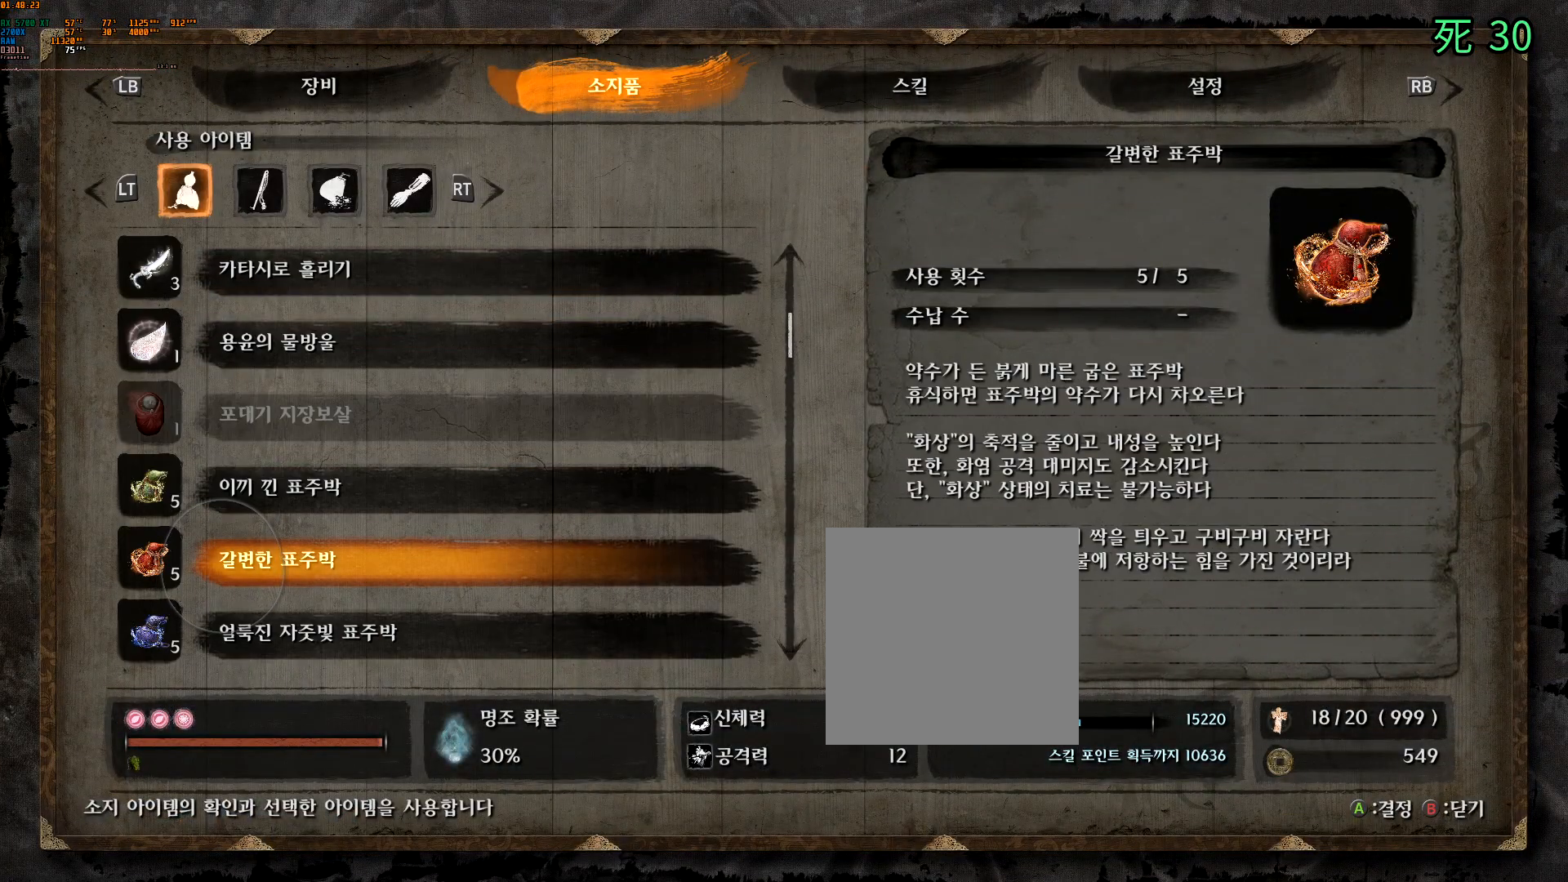
{"dt_ms": 500, "buttons": ["DPAD_DOWN"], "left_stick": "center", "events": [[50, "DPAD_DOWN", "down"], [267, "DPAD_DOWN", "up"], [433, "DPAD_DOWN", "down"]]}
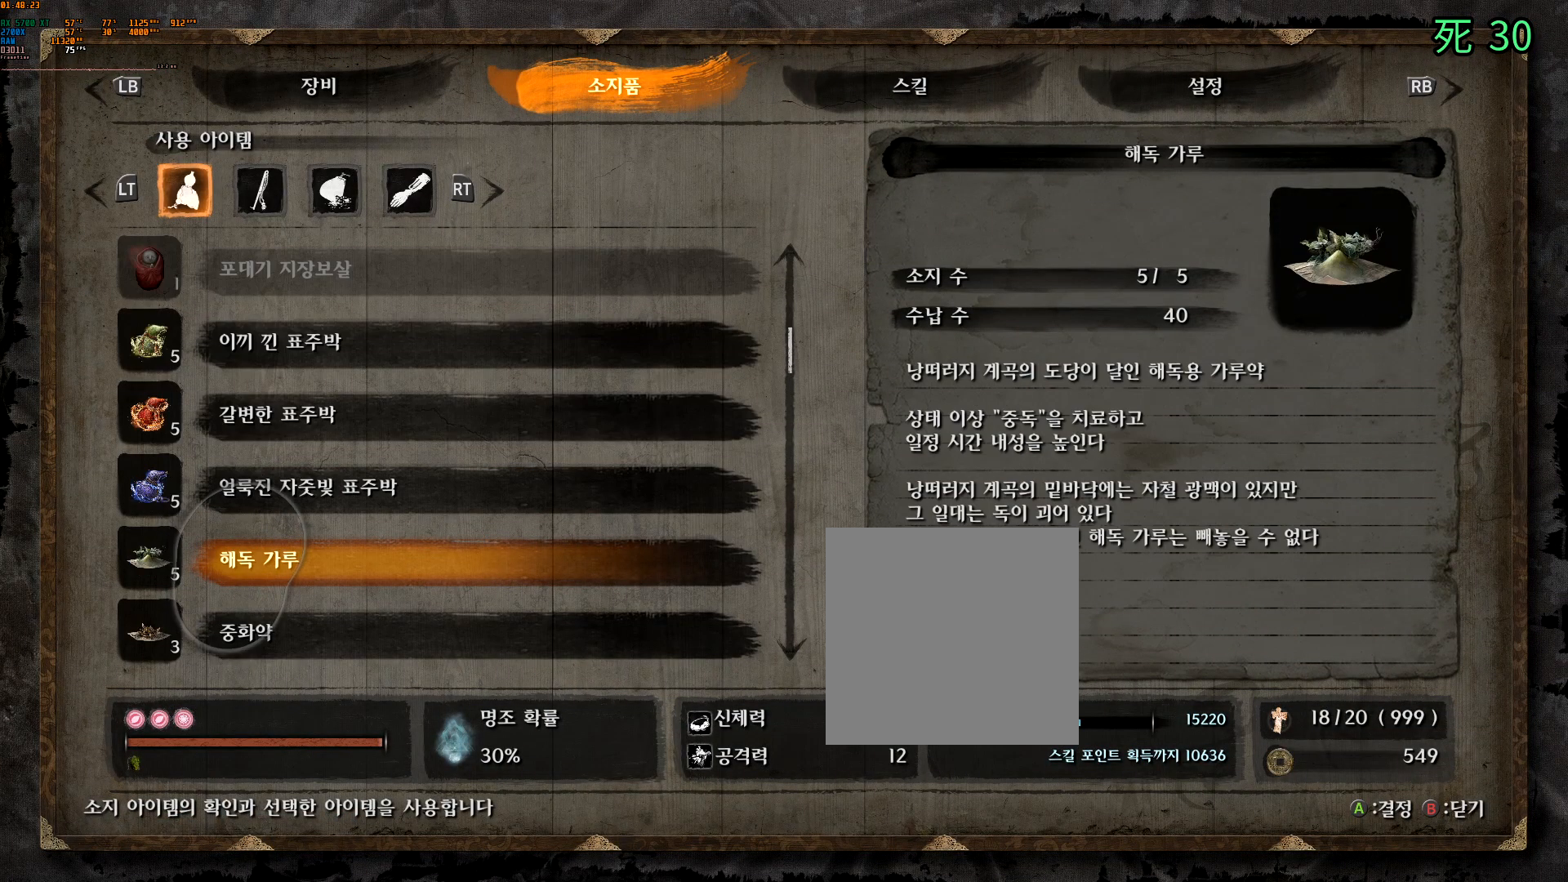
{"dt_ms": 500, "buttons": [], "left_stick": "center", "events": [[67, "DPAD_DOWN", "up"], [133, "DPAD_DOWN", "down"], [467, "DPAD_DOWN", "up"]]}
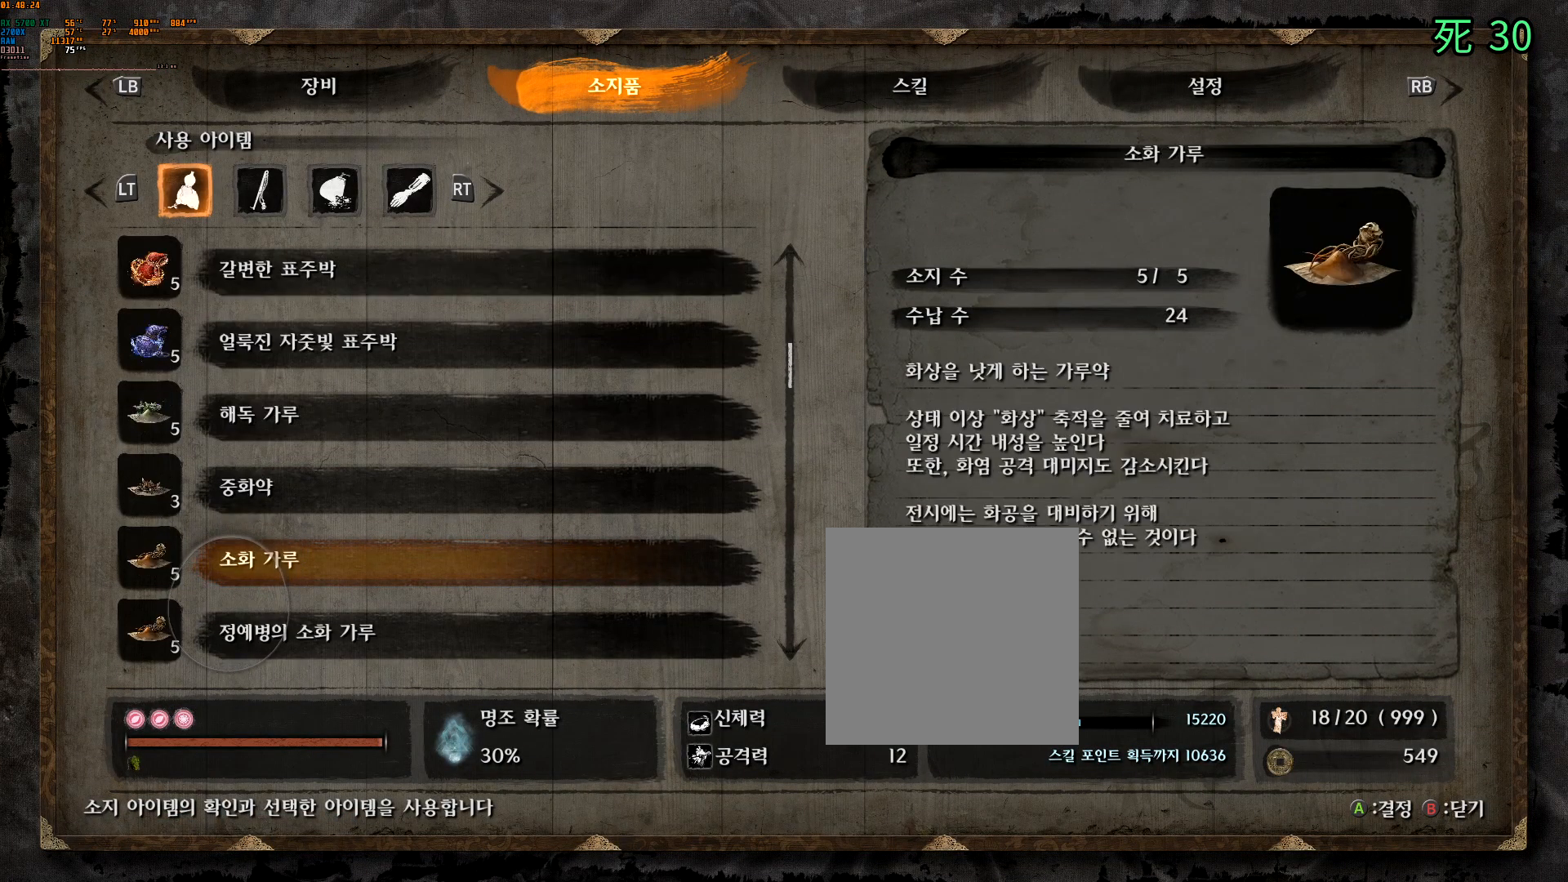
{"dt_ms": 500, "buttons": ["DPAD_UP"], "left_stick": "center", "events": [[483, "DPAD_UP", "down"]]}
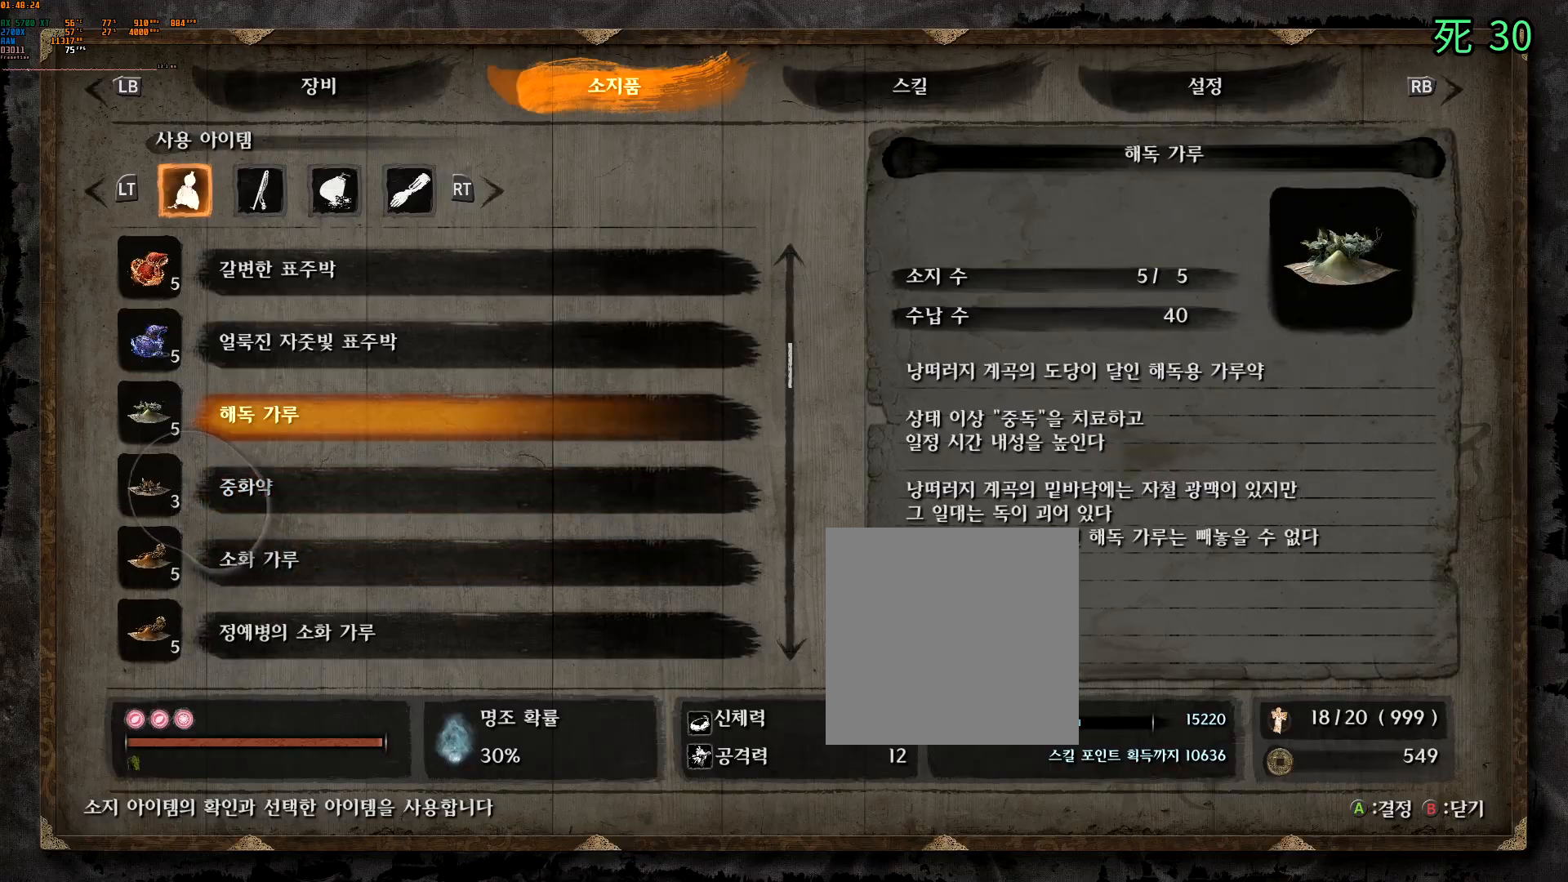
{"dt_ms": 500, "buttons": [], "left_stick": "center", "events": [[67, "DPAD_UP", "up"], [217, "A", "down"], [333, "A", "up"]]}
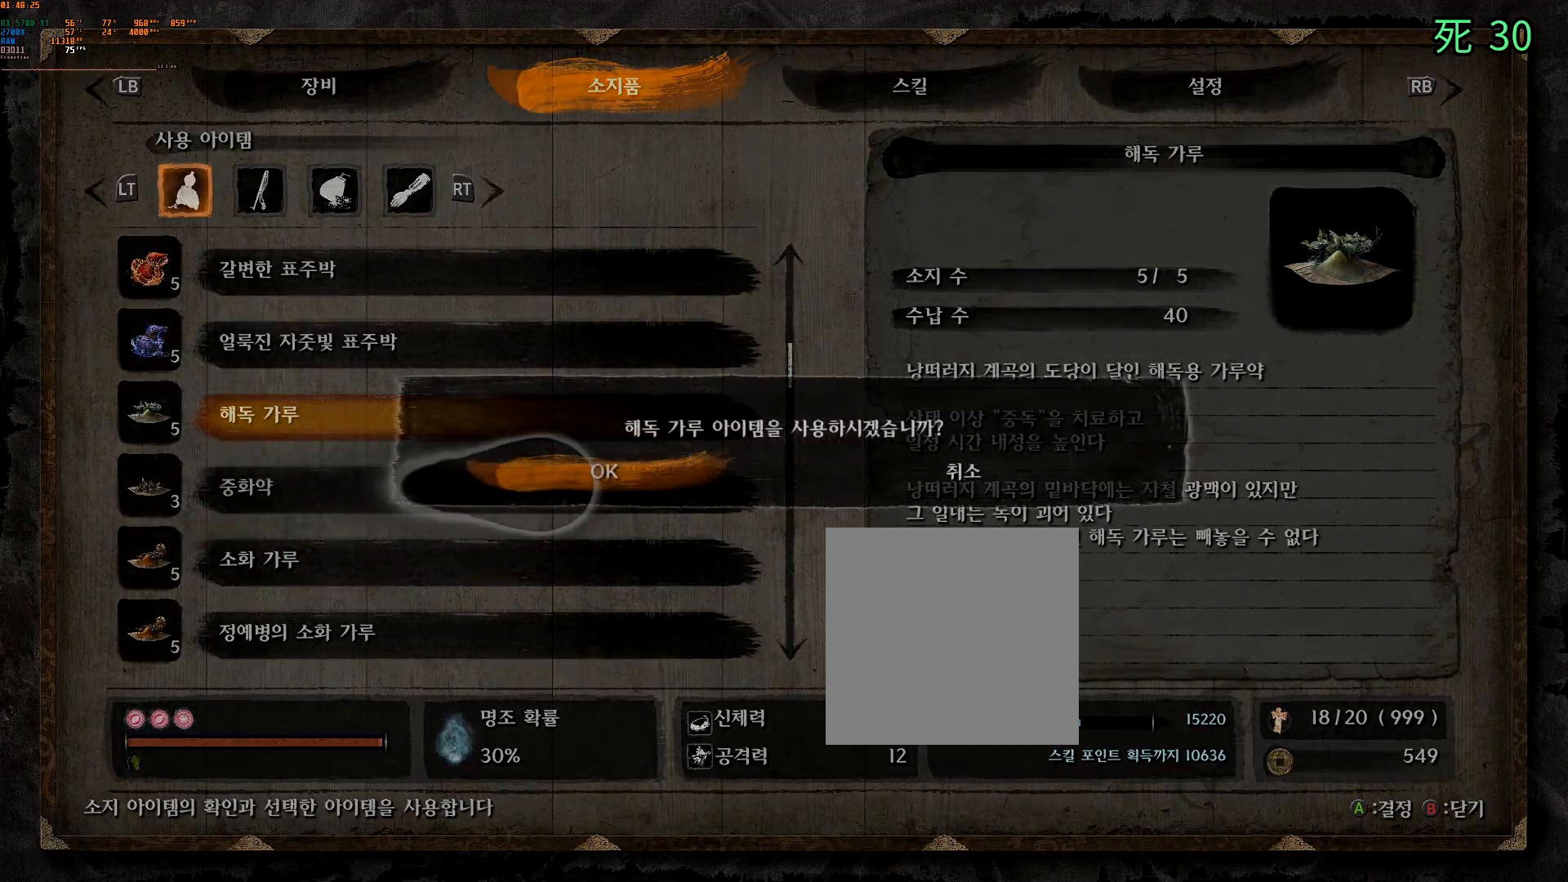
{"dt_ms": 500, "buttons": [], "left_stick": "center", "events": [[183, "A", "down"], [283, "A", "up"]]}
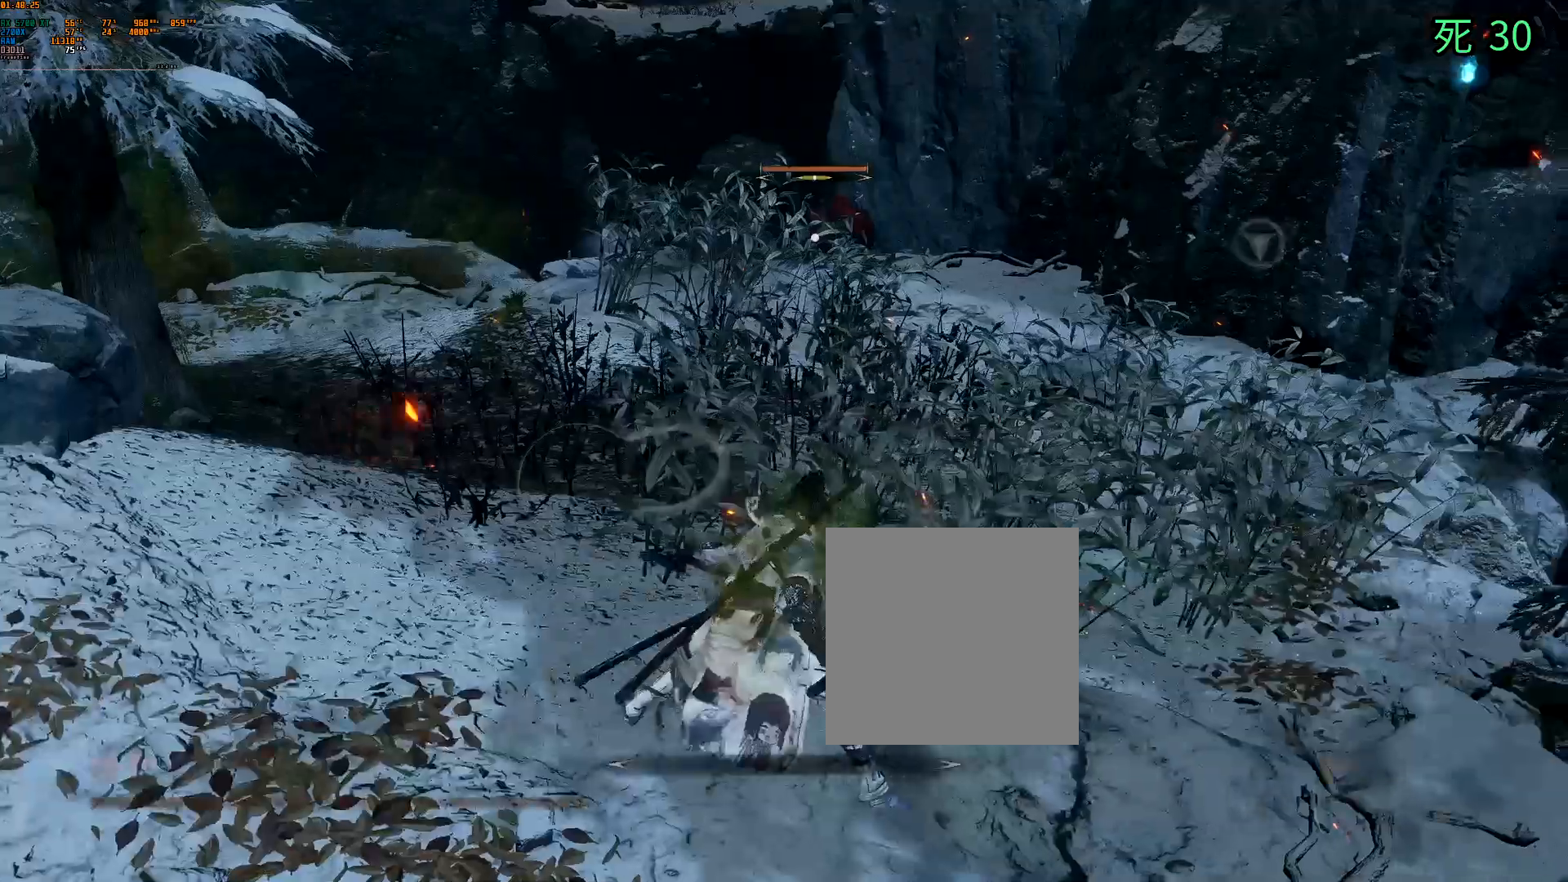
{"dt_ms": 500, "buttons": [], "left_stick": "center", "events": []}
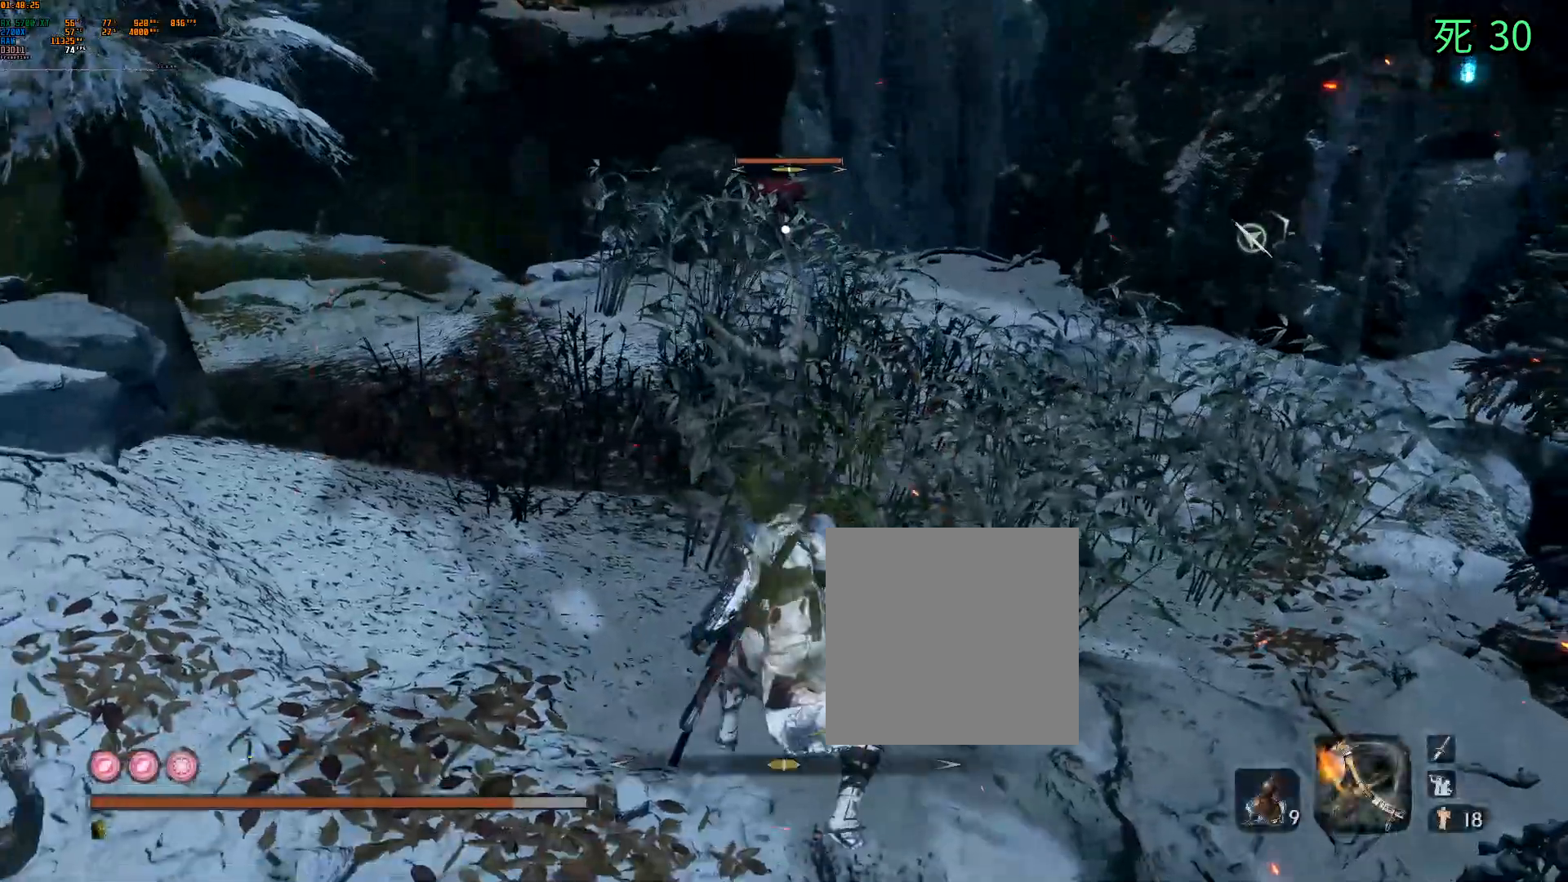
{"dt_ms": 500, "buttons": [], "left_stick": "left", "events": [[250, "left_stick", "left"]]}
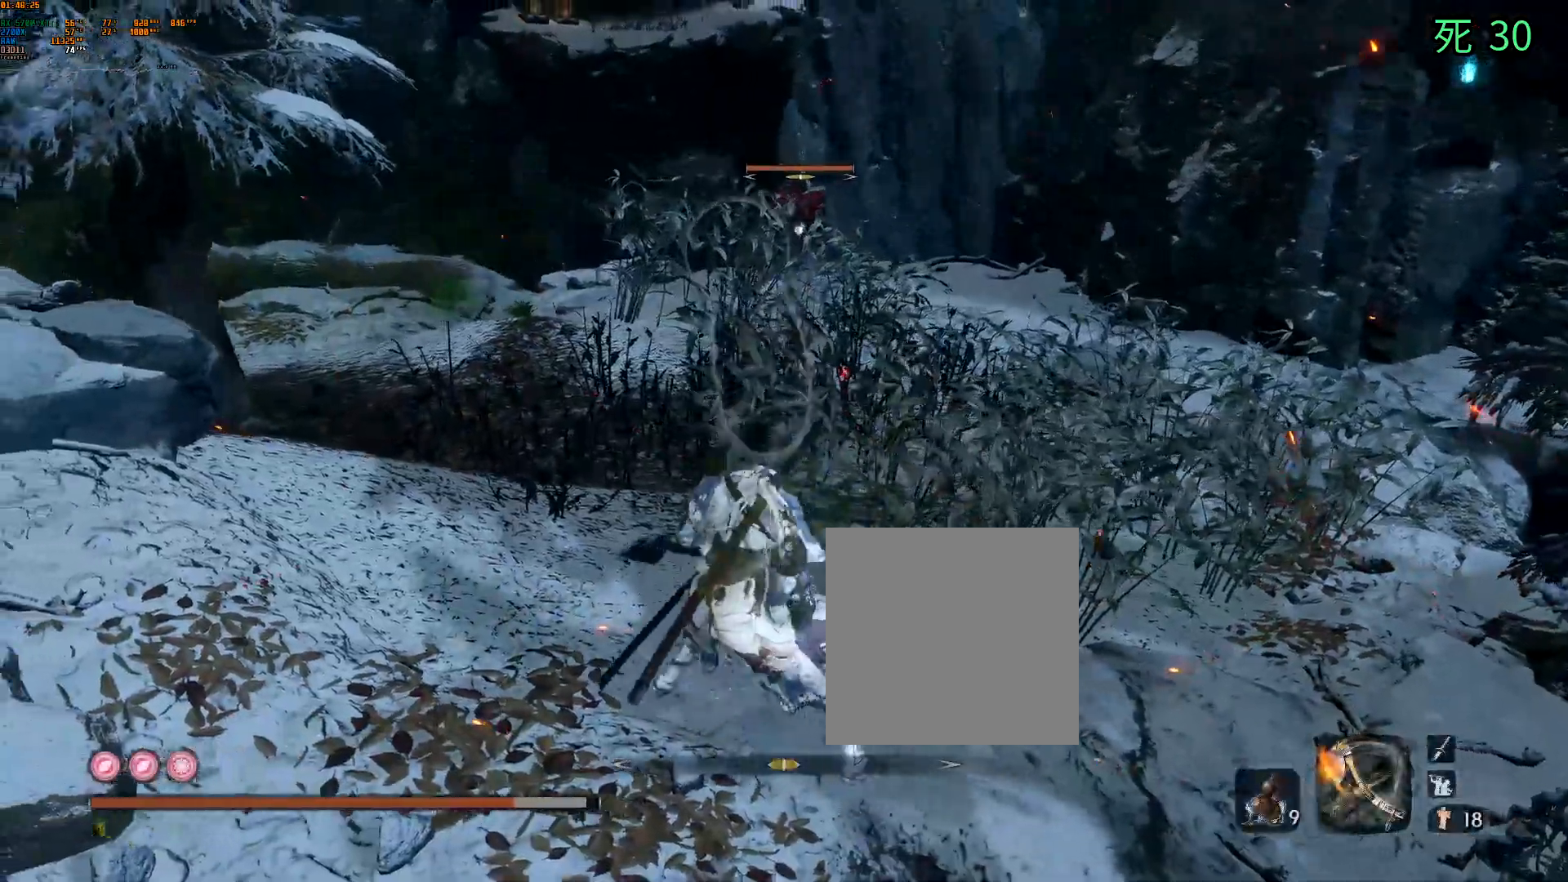
{"dt_ms": 500, "buttons": [], "left_stick": "left", "events": [[400, "R2", "down"], [467, "R2", "up"]]}
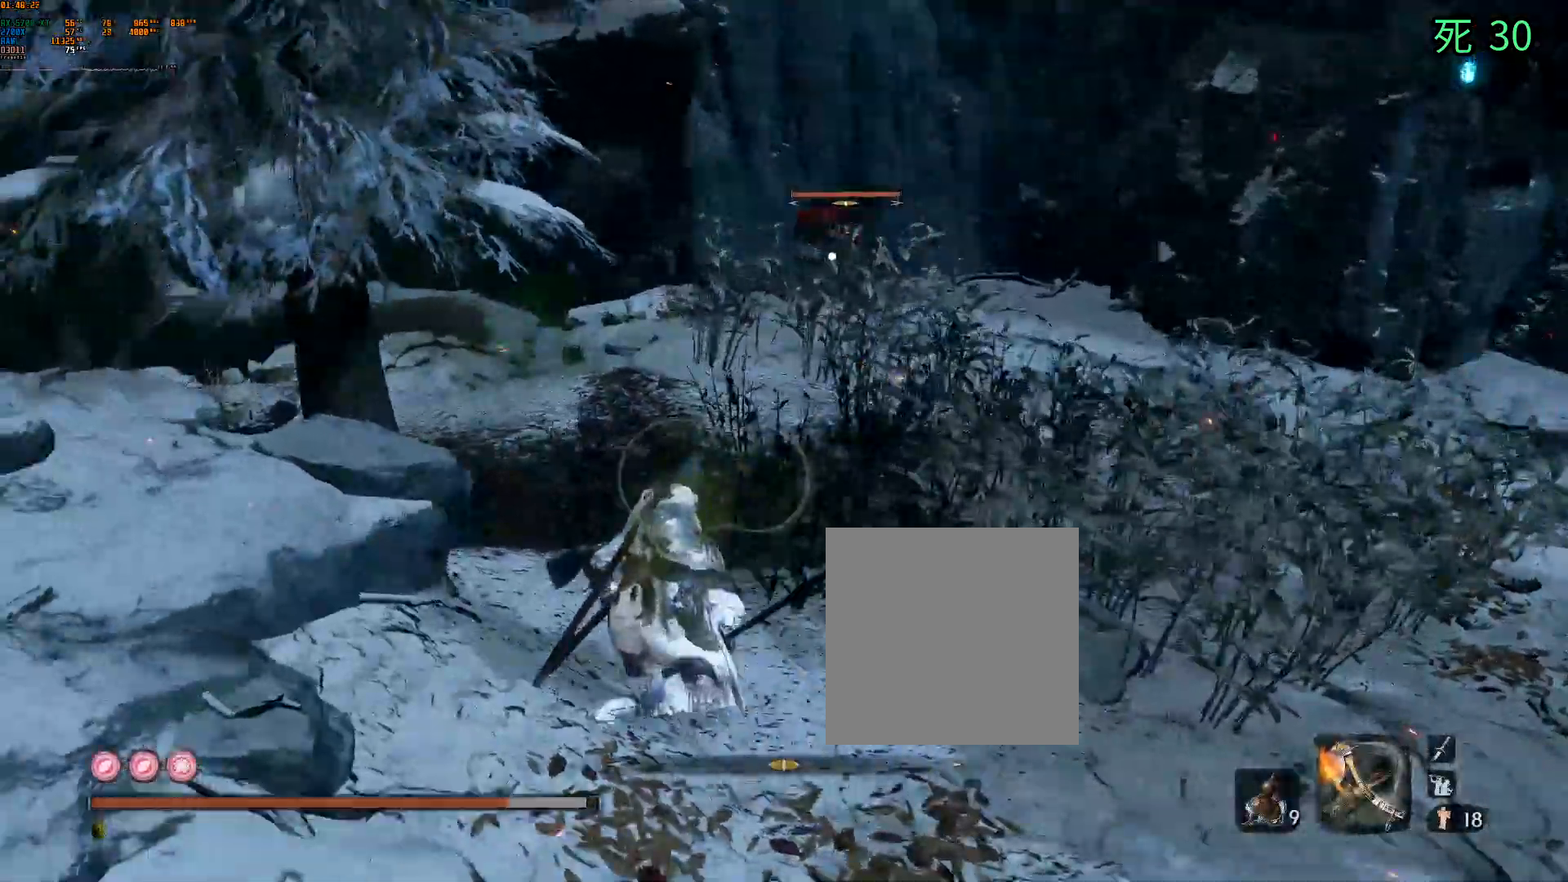
{"dt_ms": 500, "buttons": [], "left_stick": "up", "events": [[250, "left_stick", "down-left"], [367, "left_stick", "center"], [450, "left_stick", "up"]]}
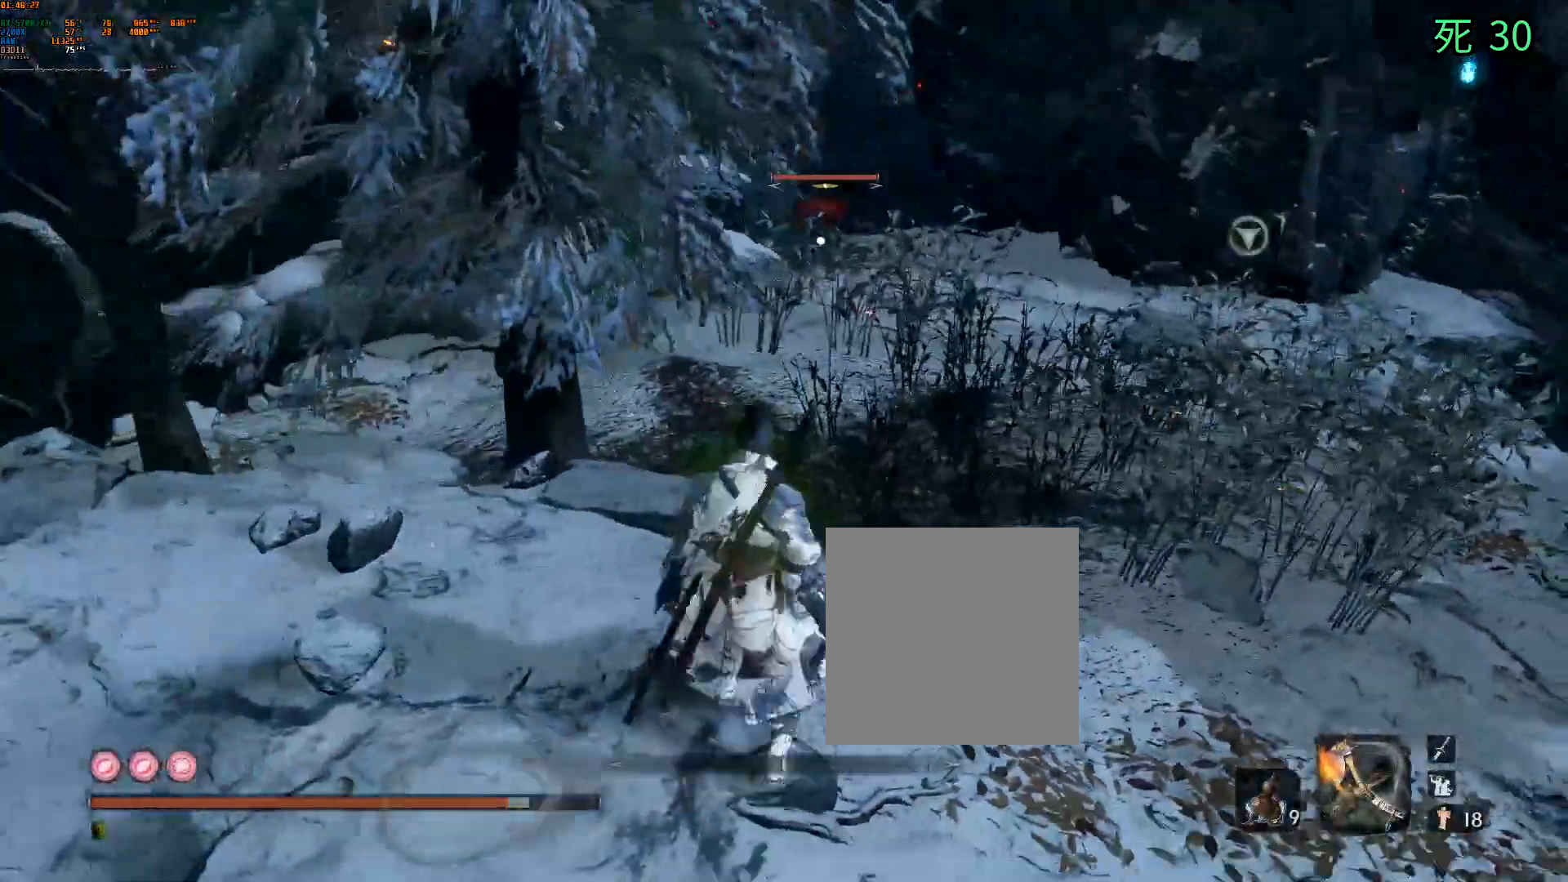
{"dt_ms": 1000, "buttons": ["B"], "left_stick": "up"}
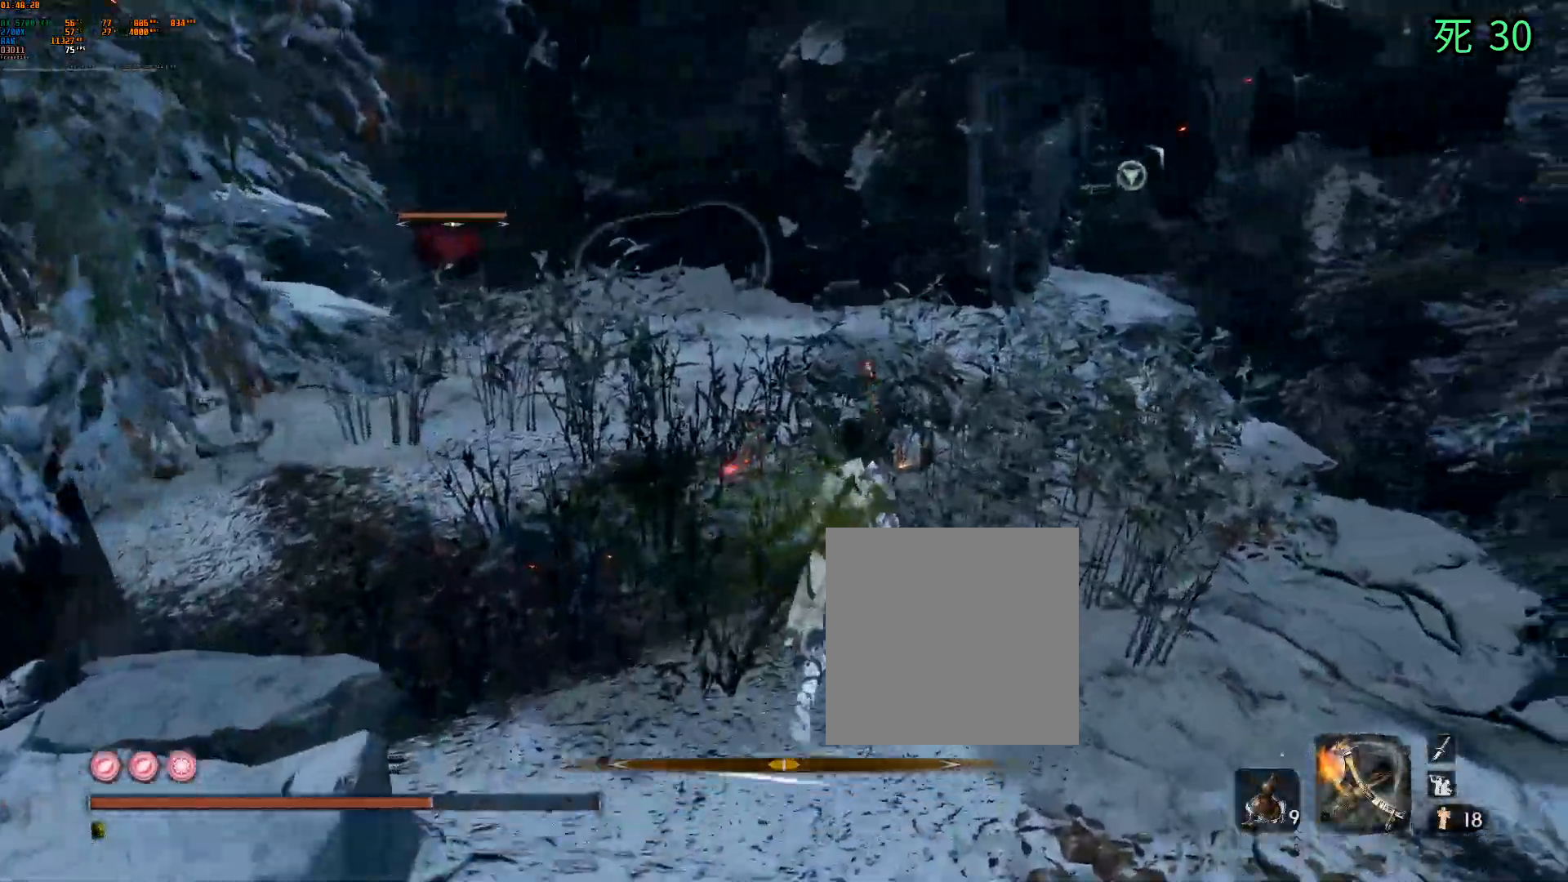
{"dt_ms": 1000, "buttons": [], "left_stick": "center"}
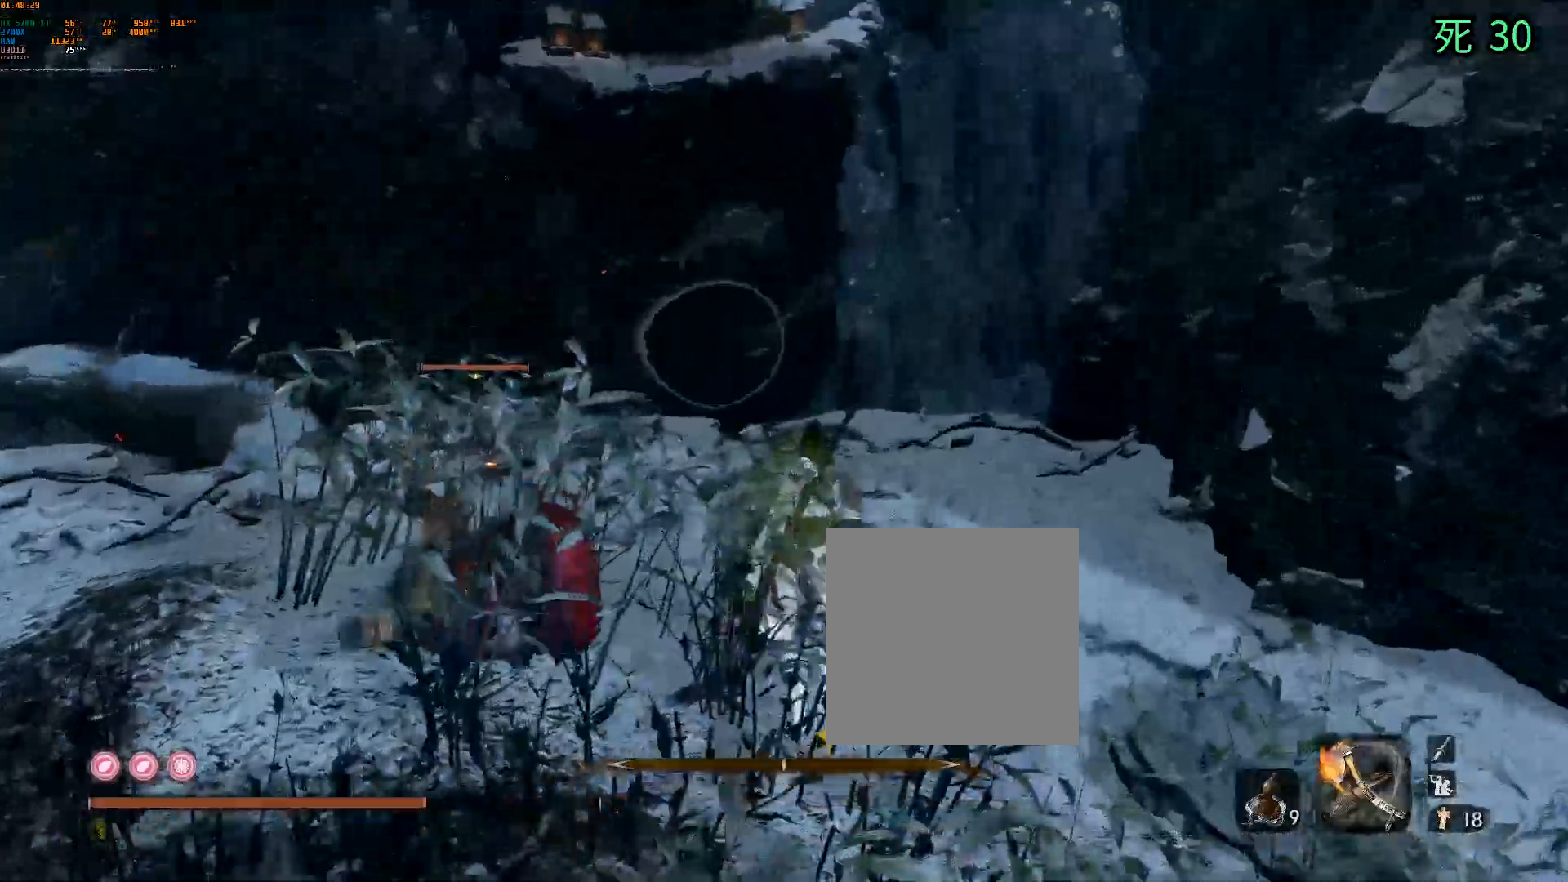
{"dt_ms": 500, "buttons": [], "left_stick": "center", "events": [[350, "L1", "down"], [417, "L1", "up"]]}
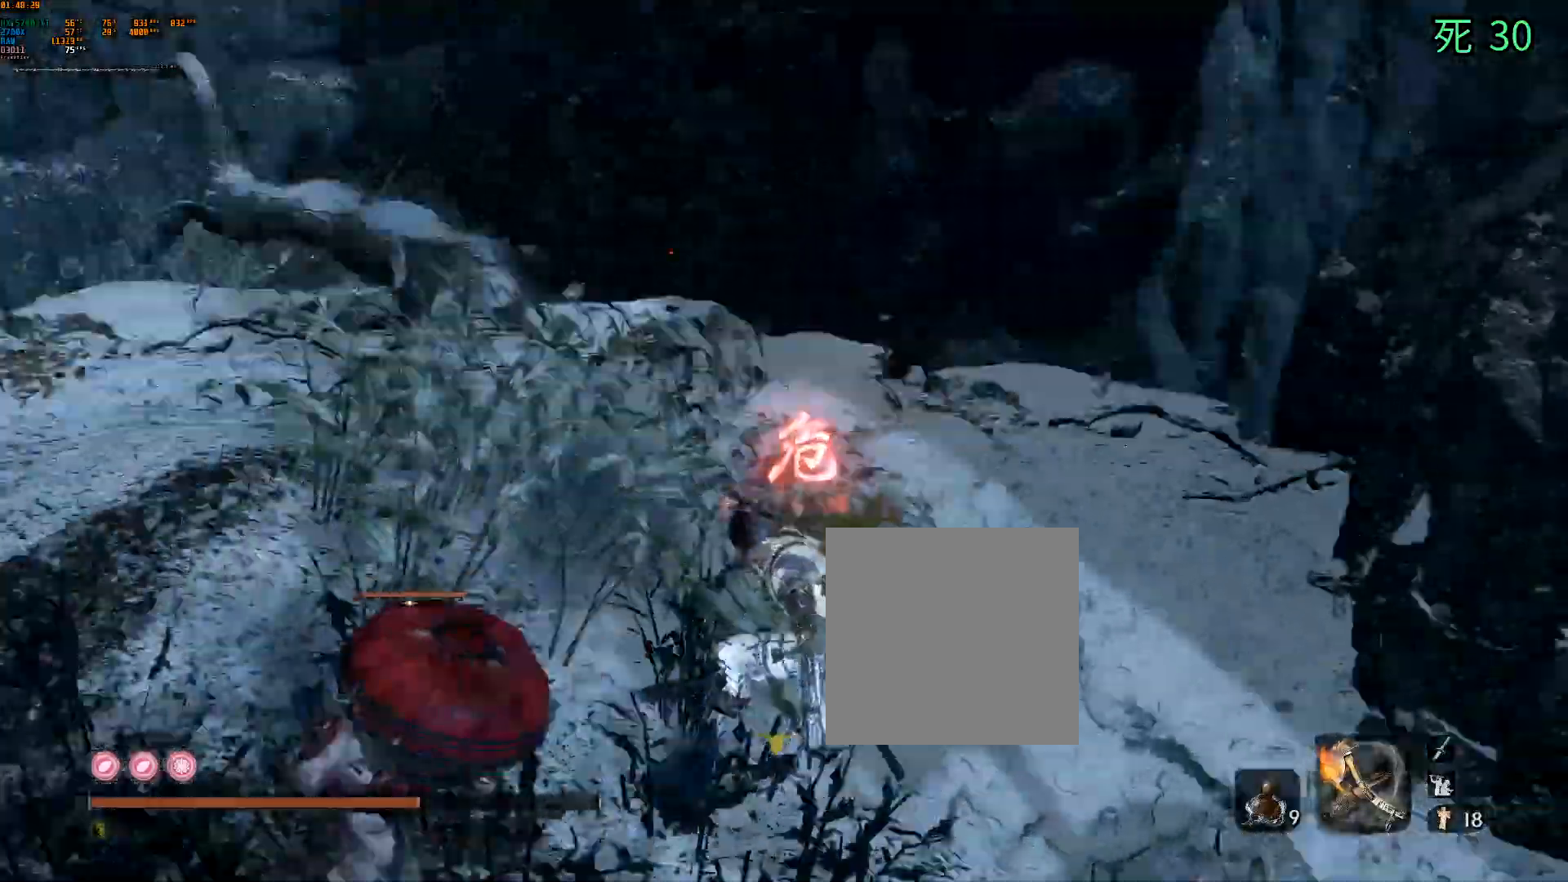
{"dt_ms": 1000, "buttons": ["R1"], "left_stick": "center"}
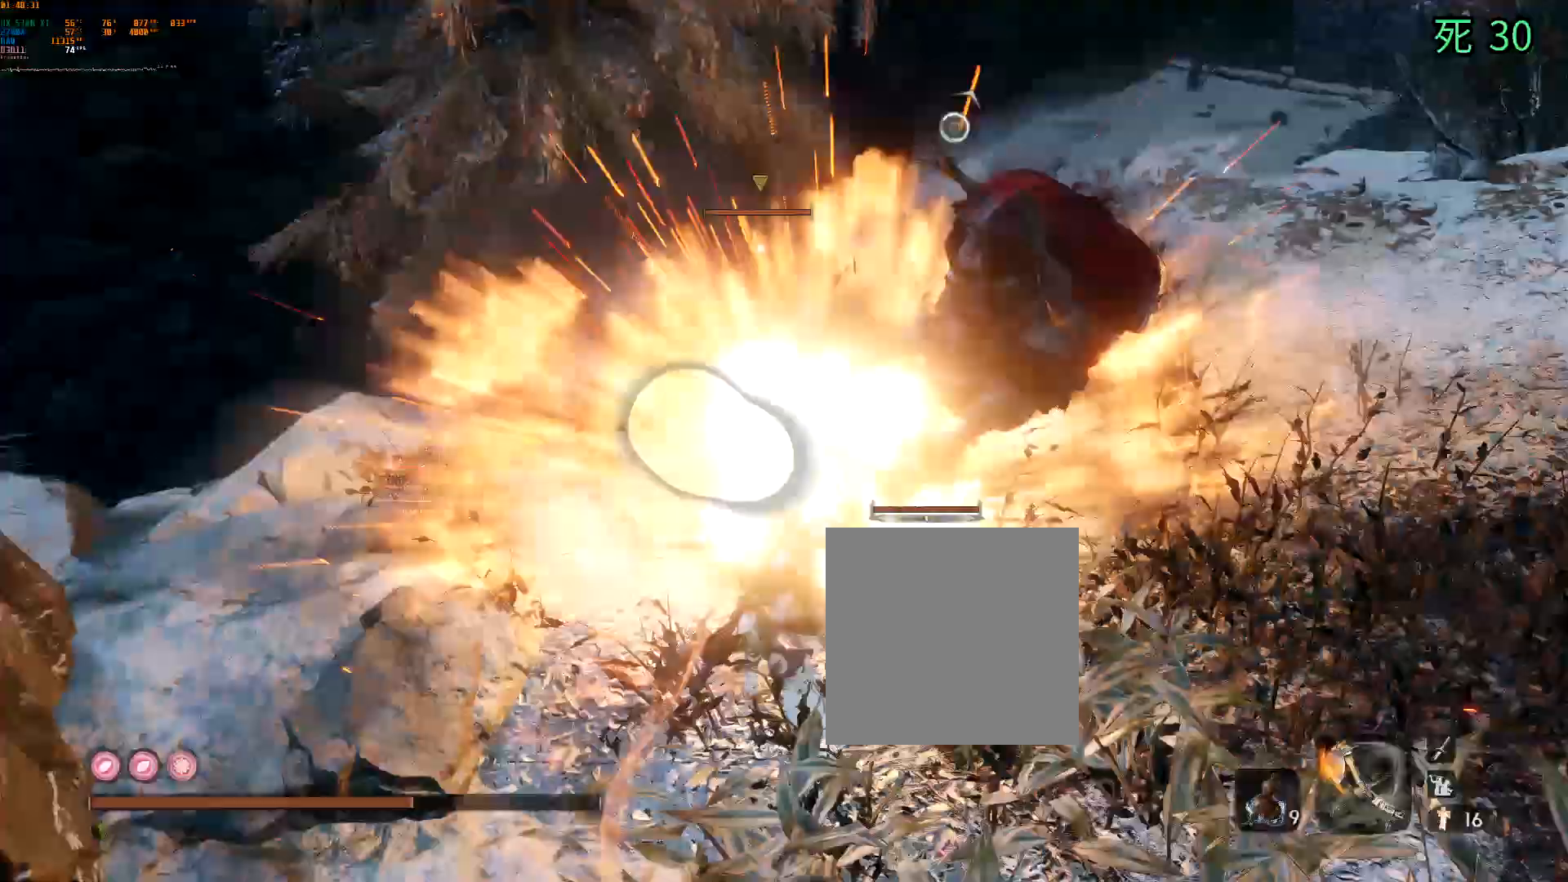
{"dt_ms": 500, "buttons": [], "left_stick": "center", "events": [[133, "L1", "down"], [200, "L1", "up"], [383, "R1", "up"]]}